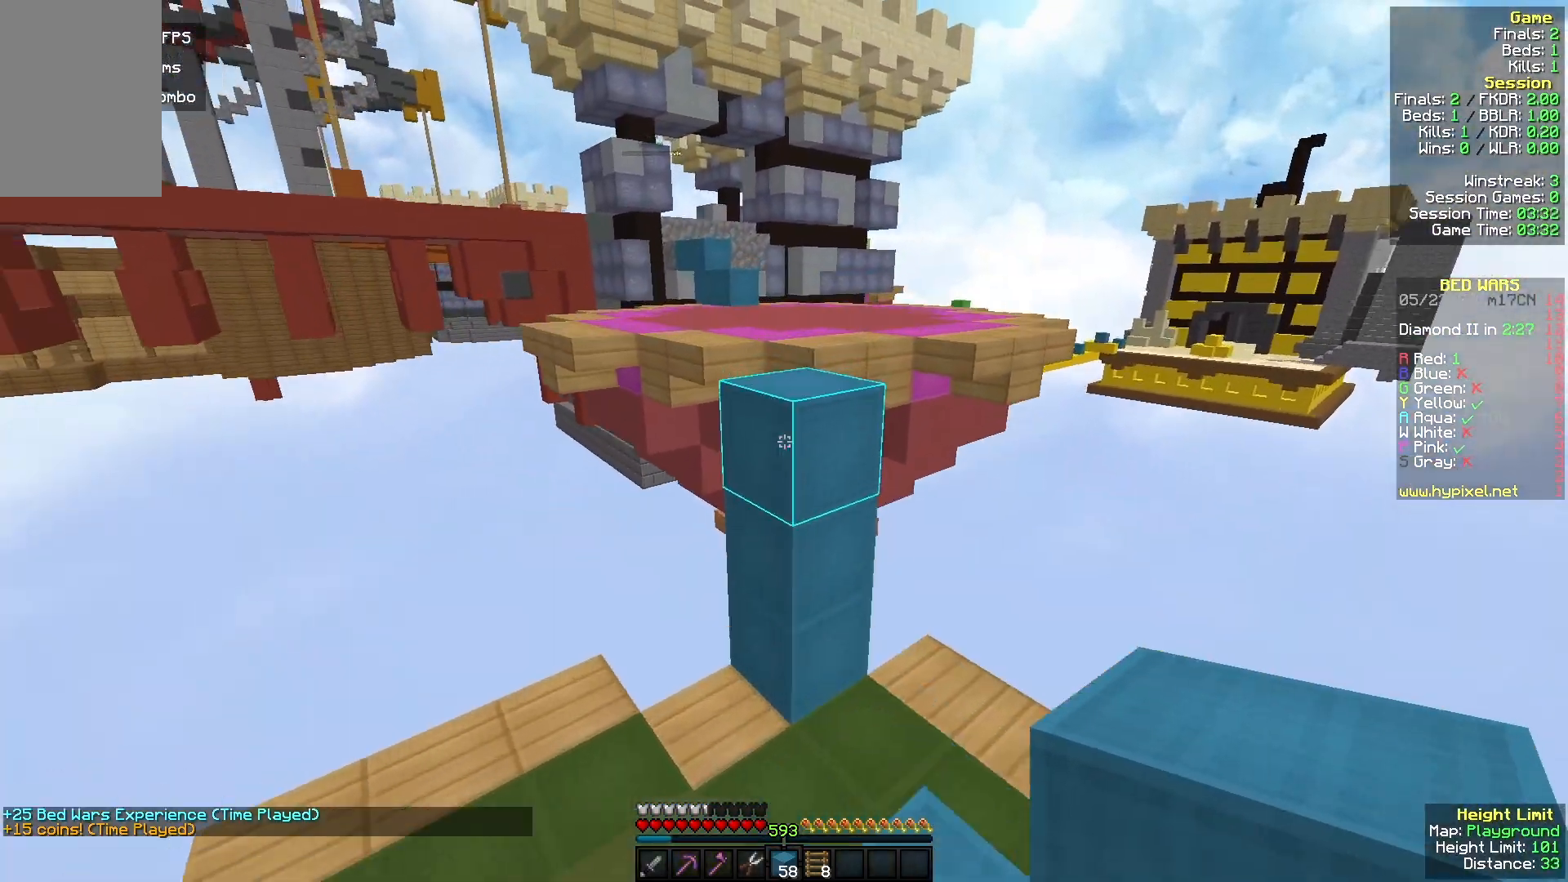
Gameplay with keyboard and mouse; each line is a JSON object with the keys and mouse buttons held at the frame after it. "events" lists presses ("down") and releases ("up") of "a", "d", "s", "w", "mouse_left" and "mouse_right" between this image and that frame as [ms after this image, input, new state], when the widget could be followed in between. "mouse_left", "mouse_right" = the "left", "right" buttons of the "mouse" list. No other keys are recorded. Fast repeated clicks can show as one long hold. Mouse movement is not recorded.
{"keys": ["w"], "mouse": [], "events": [[33, "d", "up"]]}
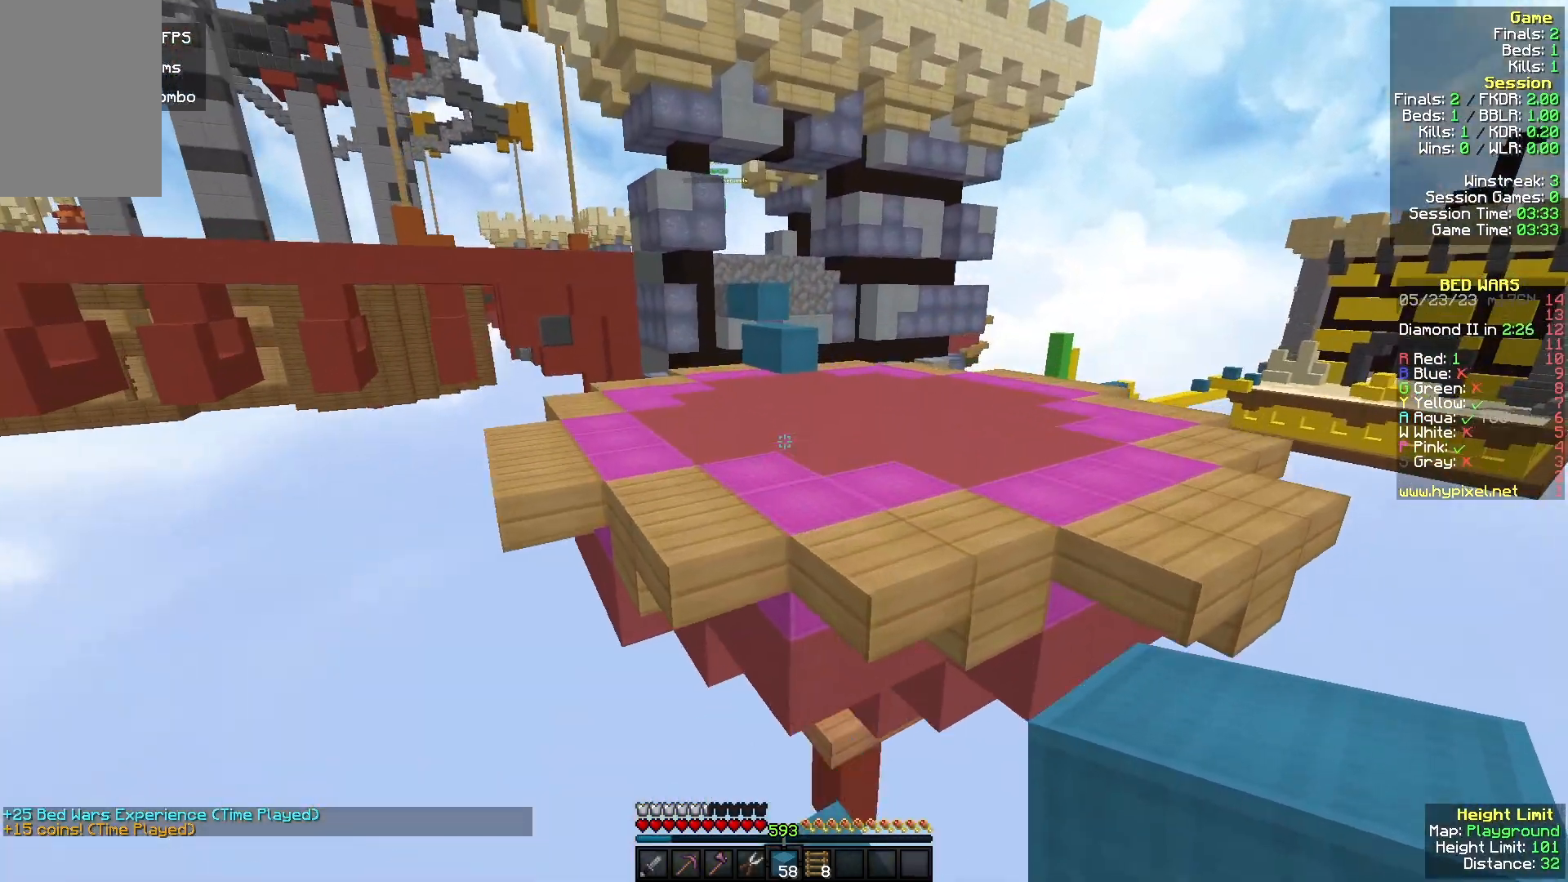
{"keys": ["w"], "mouse": [], "events": []}
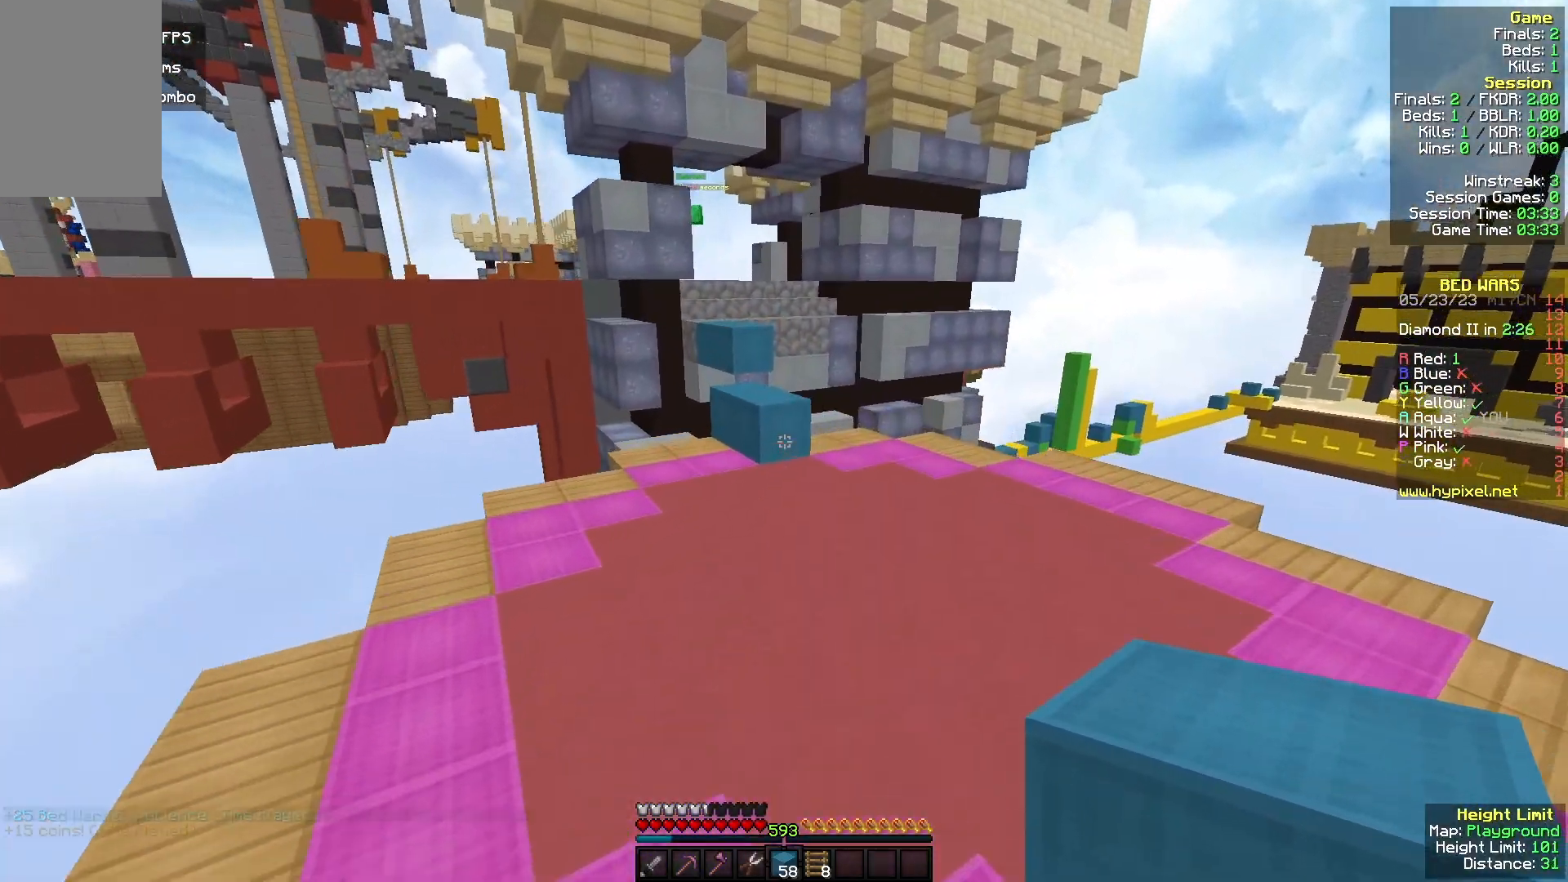
{"keys": ["w"], "mouse": [], "events": [[67, "mouse_left", "down"], [233, "mouse_left", "up"], [367, "mouse_left", "down"], [500, "mouse_left", "up"]]}
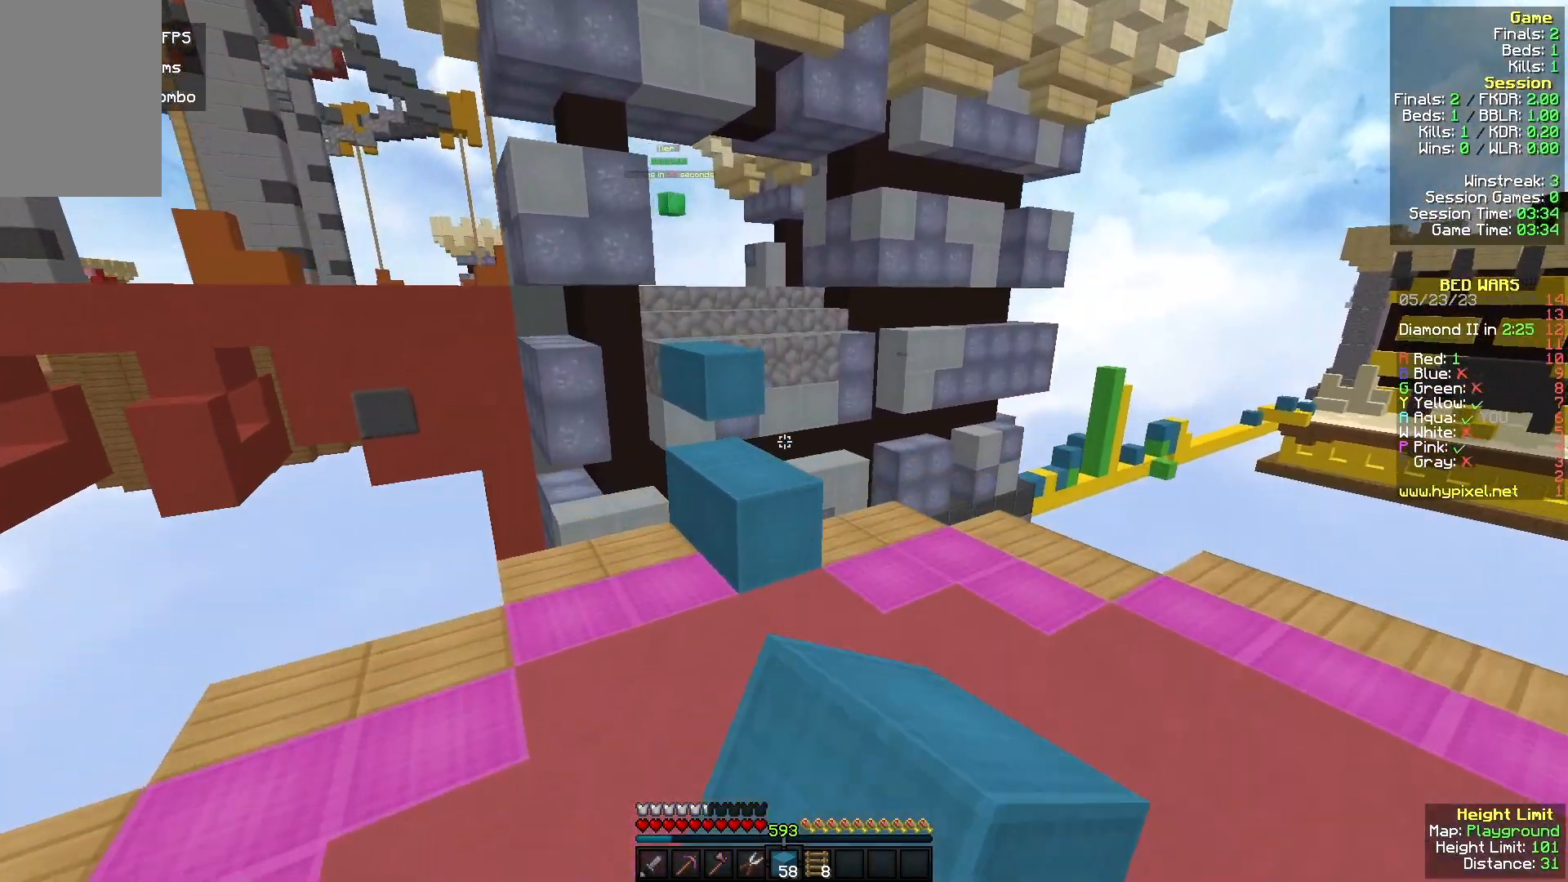
{"keys": ["w"], "mouse": ["left"], "events": [[100, "a", "down"], [233, "mouse_left", "down"], [367, "a", "up"], [433, "mouse_left", "up"], [500, "mouse_left", "down"]]}
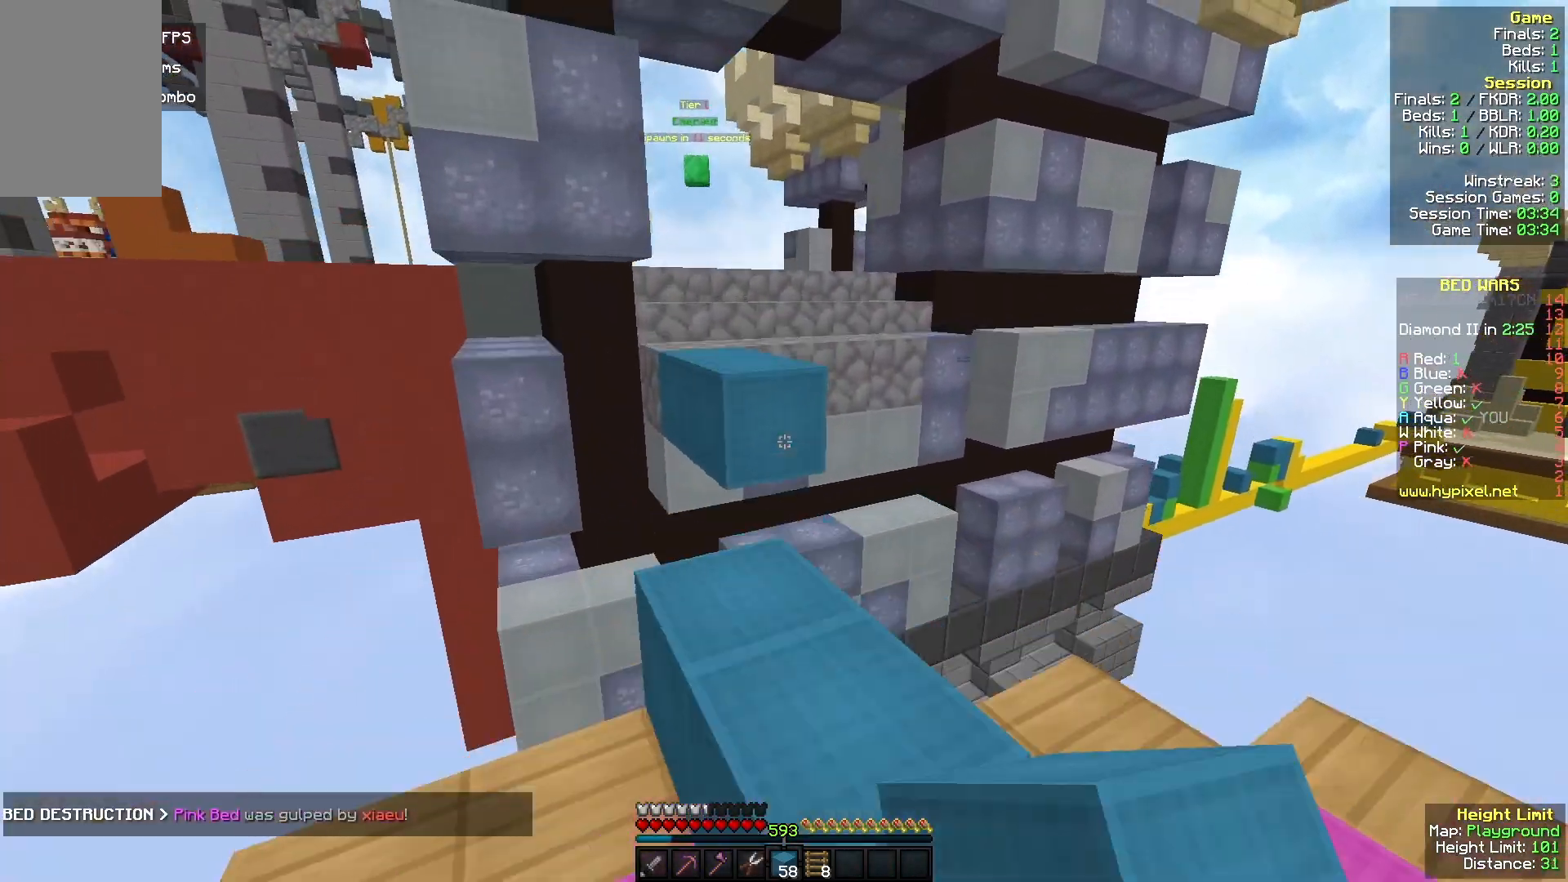
{"keys": ["w"], "mouse": ["left"], "events": []}
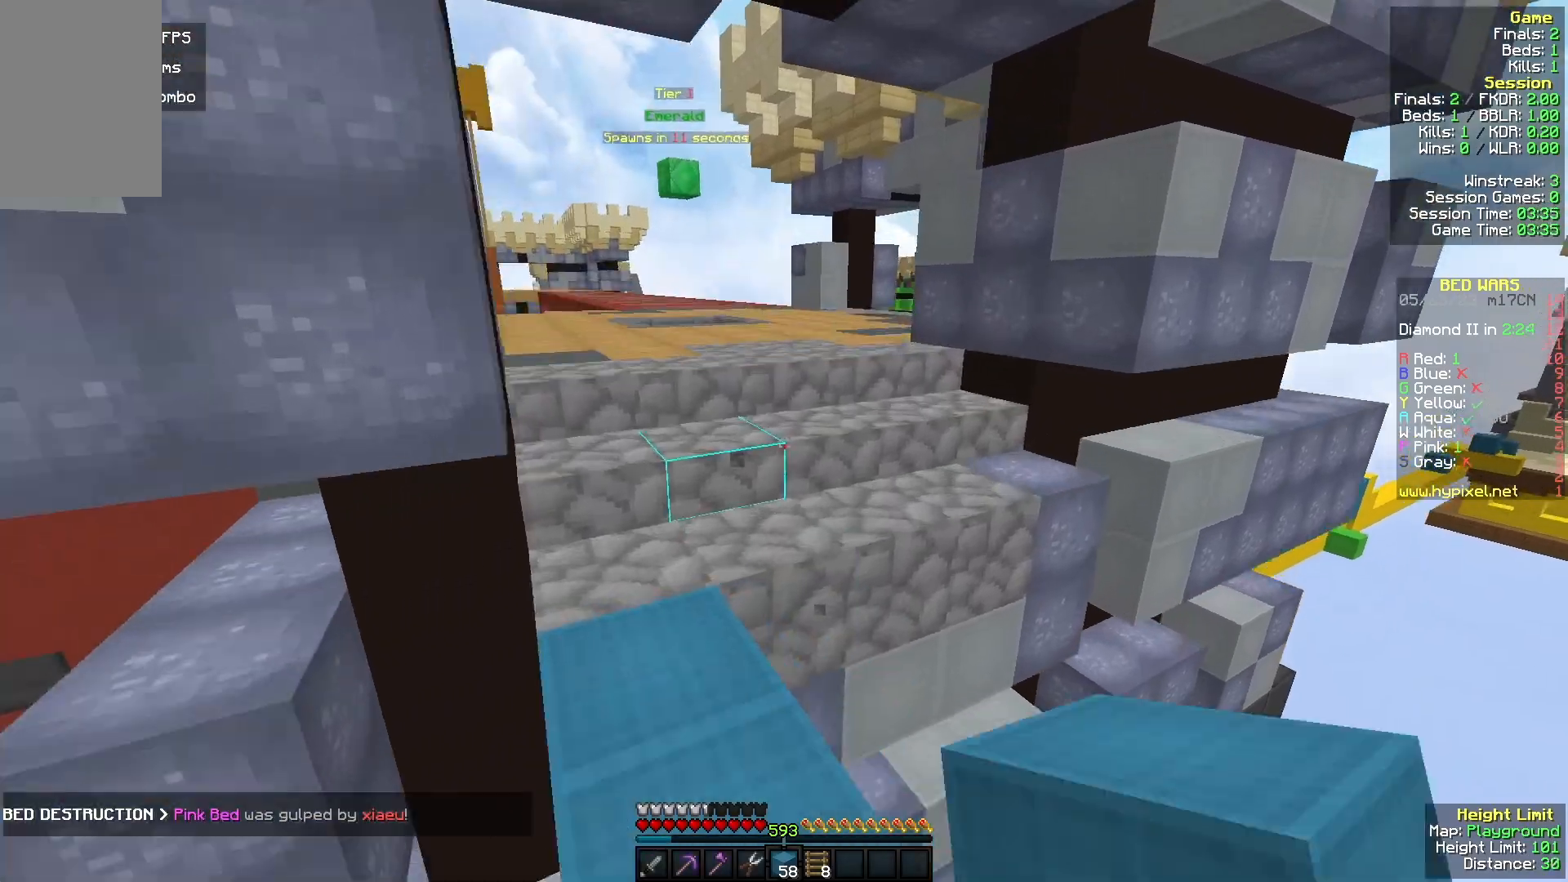
{"keys": ["d", "w"], "mouse": ["left"], "events": [[333, "d", "down"]]}
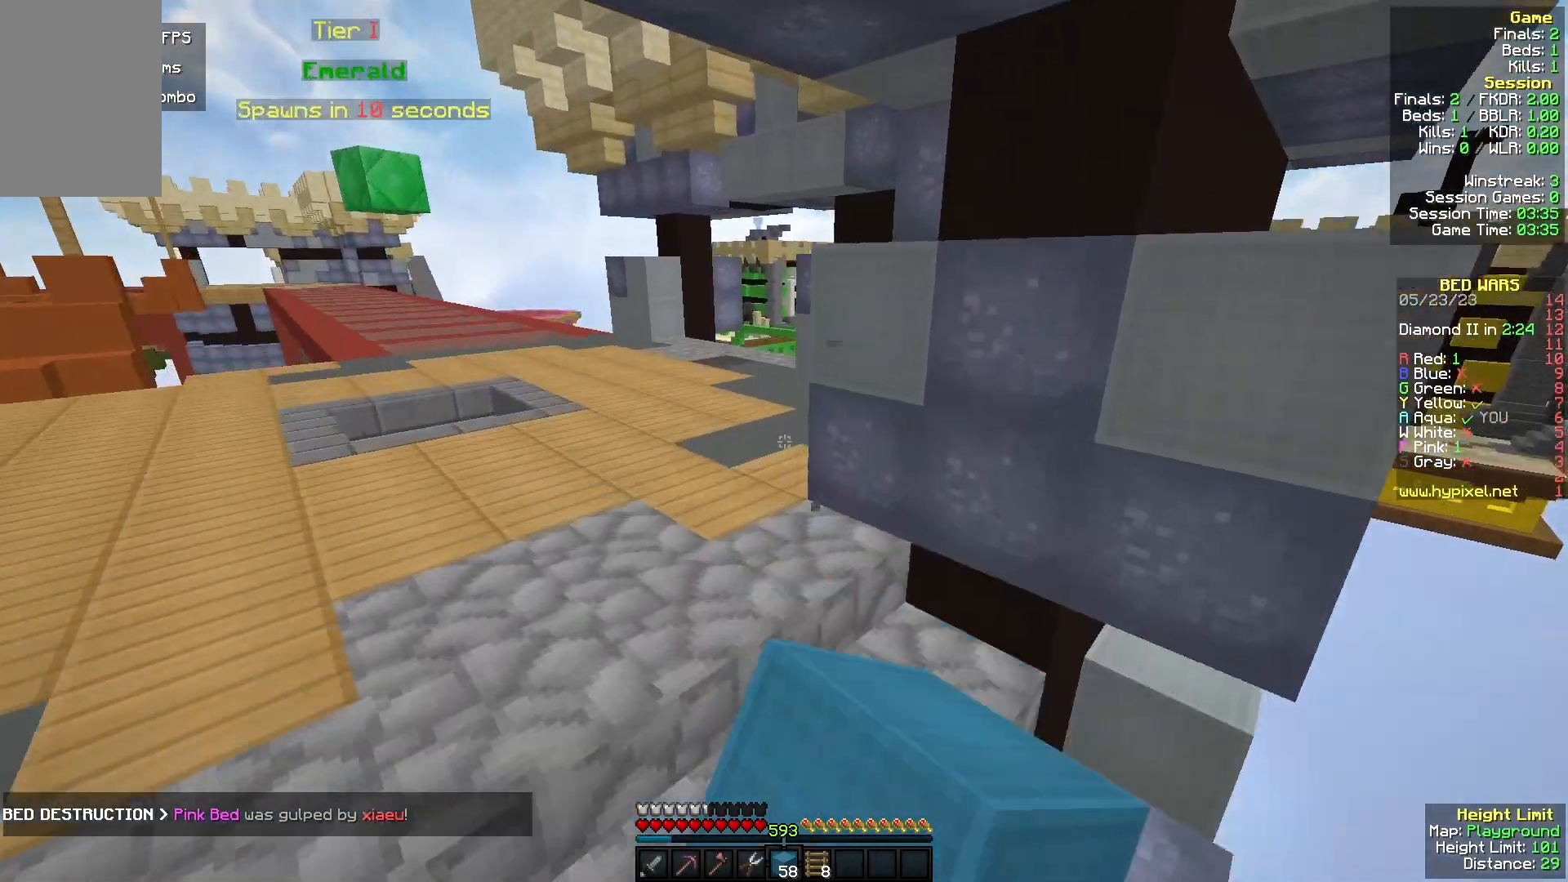
{"keys": ["w"], "mouse": ["left"], "events": [[33, "a", "down"], [33, "mouse_left", "up"], [67, "d", "up"], [200, "mouse_left", "down"], [300, "mouse_left", "up"], [400, "a", "up"], [433, "mouse_left", "down"]]}
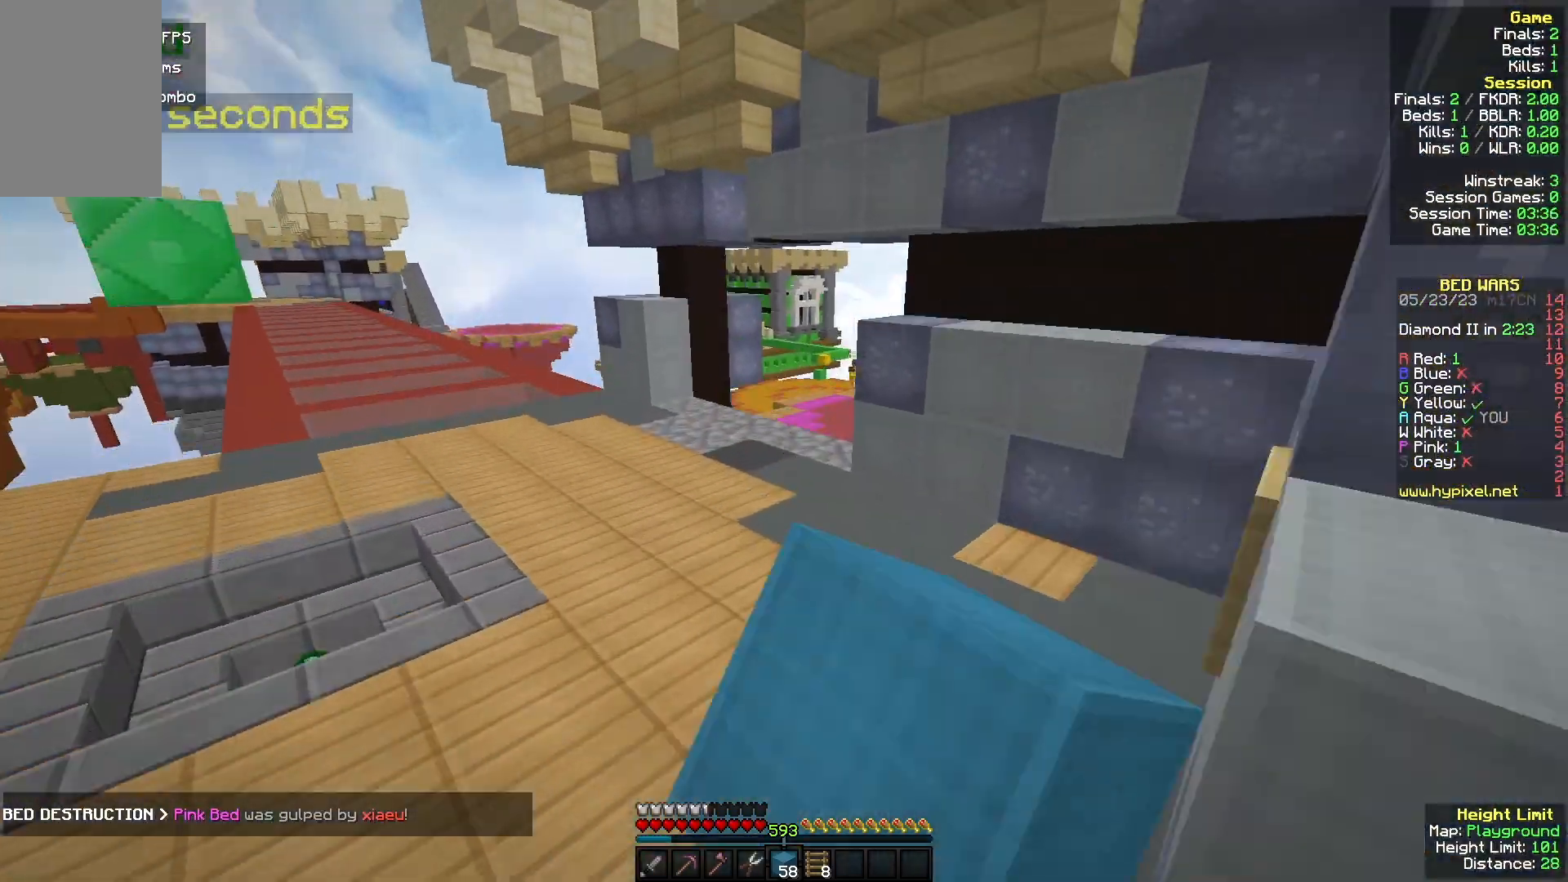
{"keys": ["w"], "mouse": ["left"], "events": [[67, "mouse_left", "up"], [233, "mouse_left", "down"], [333, "mouse_left", "up"], [500, "mouse_left", "down"]]}
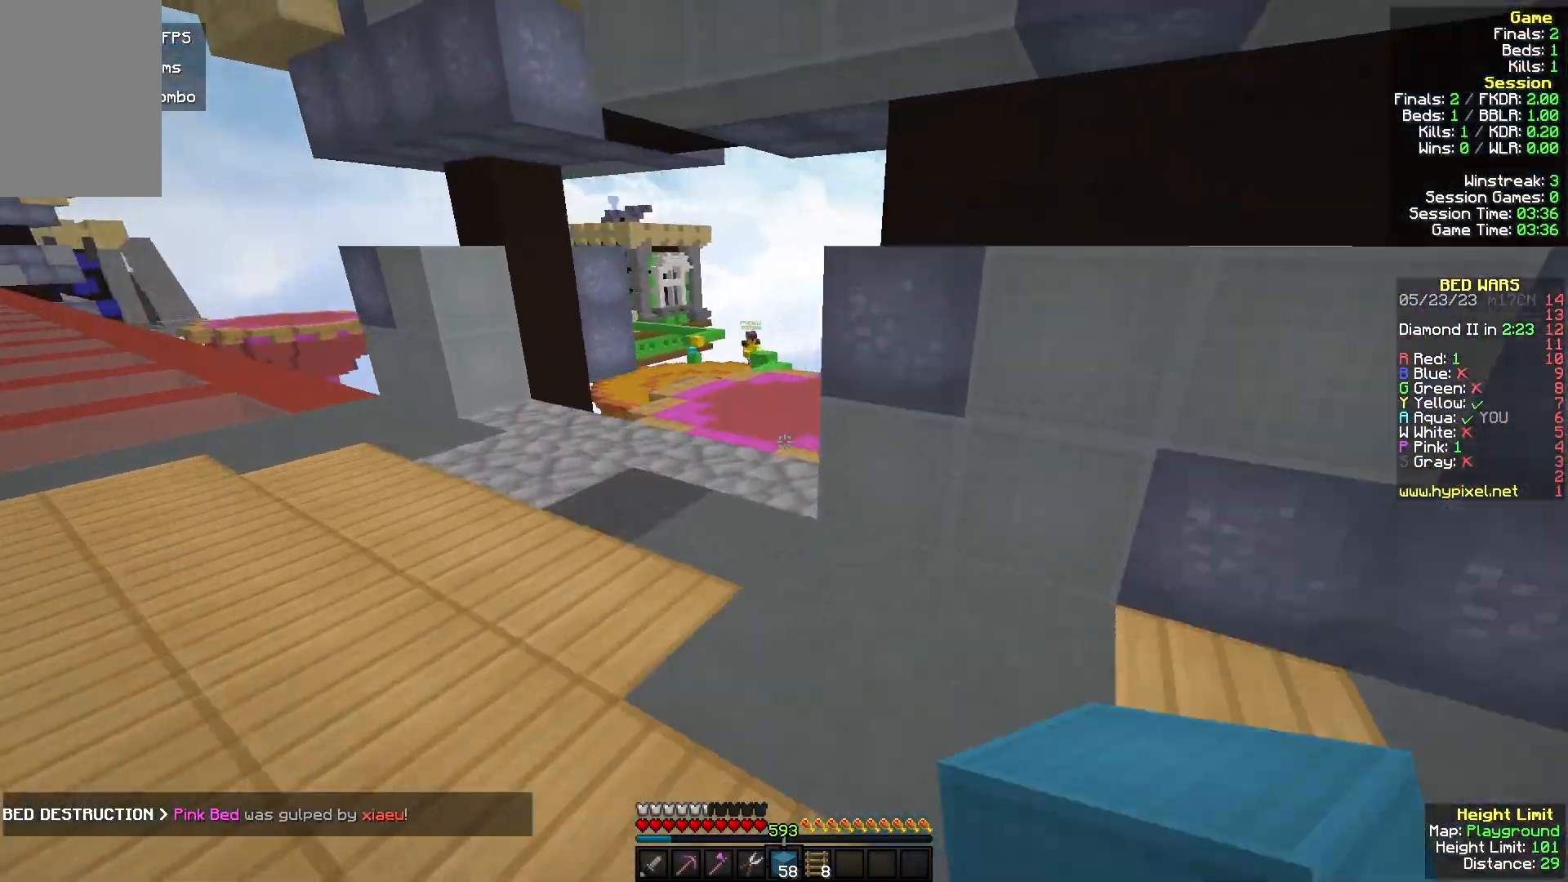
{"keys": ["a", "w"], "mouse": [], "events": [[100, "mouse_left", "up"], [200, "a", "down"]]}
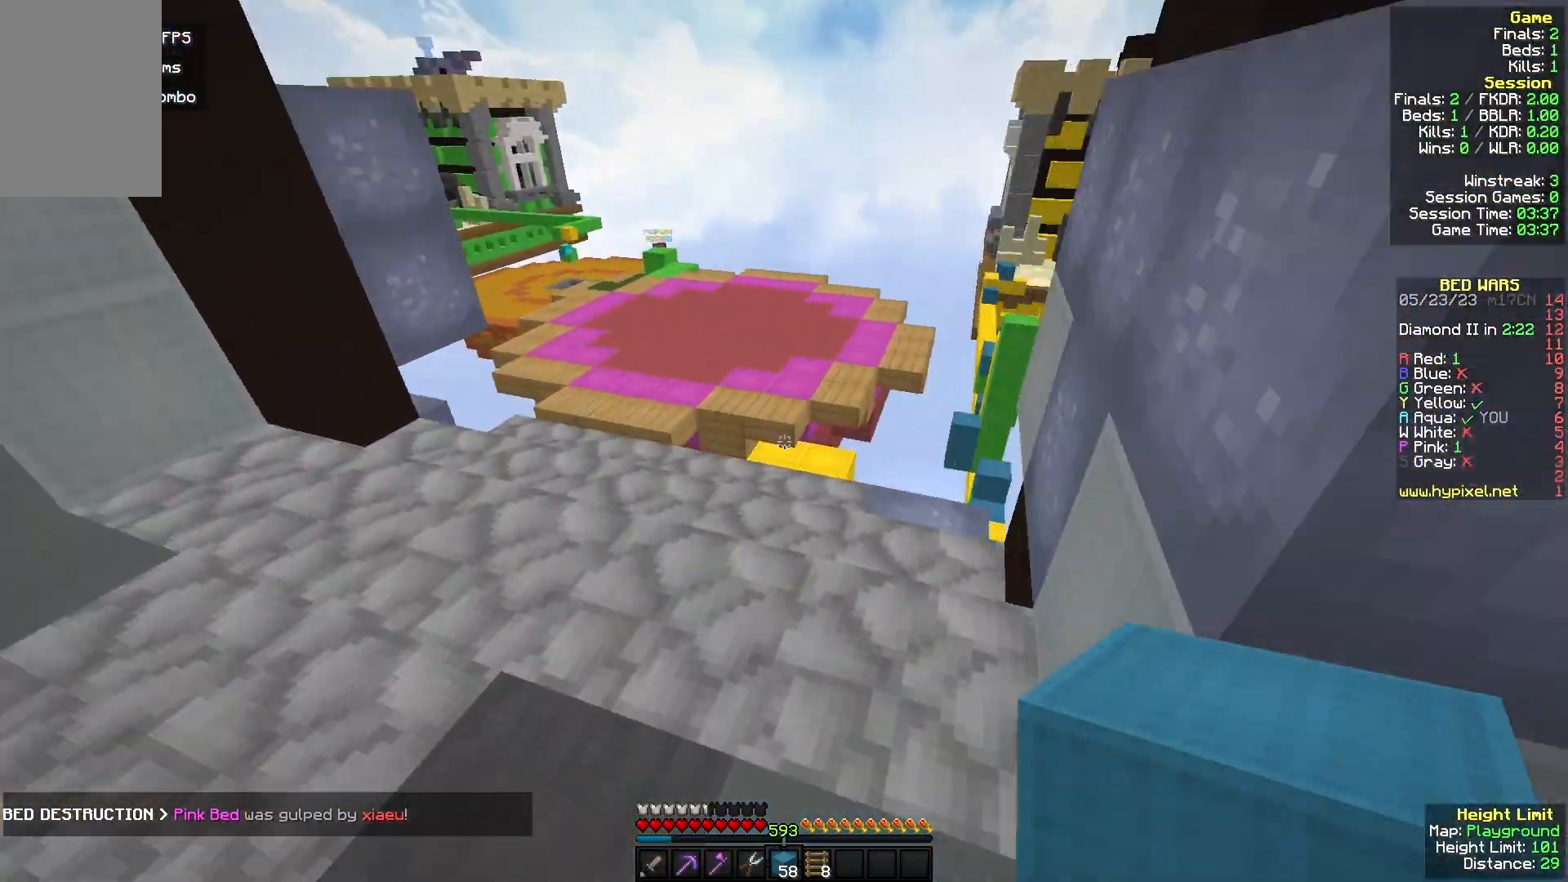
{"keys": ["a", "s"], "mouse": [], "events": [[100, "a", "up"], [333, "d", "down"], [500, "a", "down"], [500, "d", "up"], [500, "s", "down"], [500, "w", "up"]]}
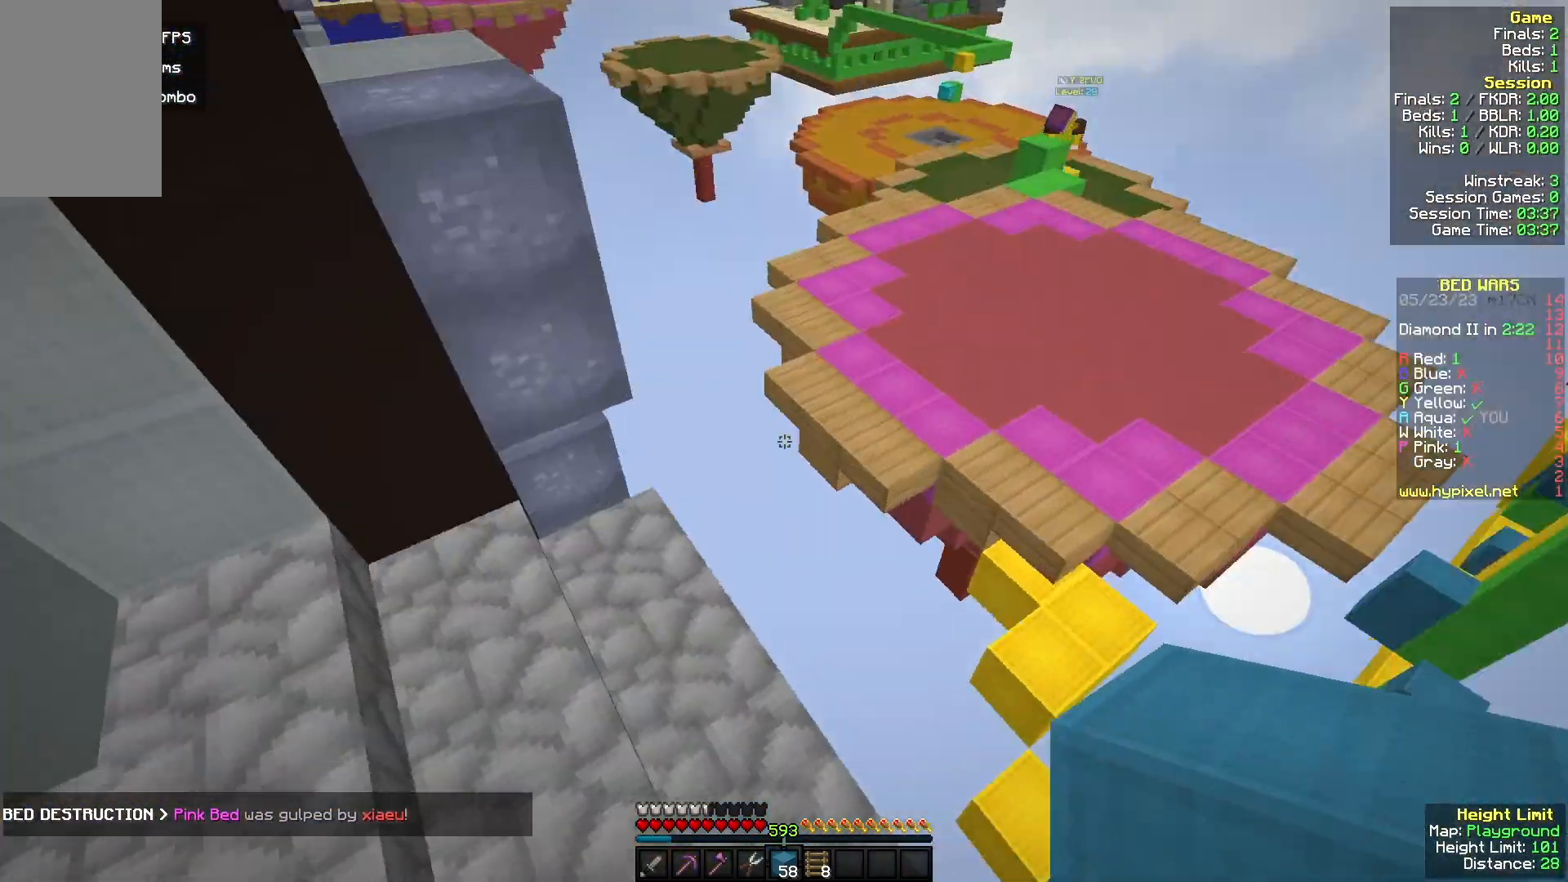
{"keys": ["w"], "mouse": ["left"], "events": [[200, "s", "up"], [200, "w", "down"], [267, "a", "up"], [467, "mouse_left", "down"]]}
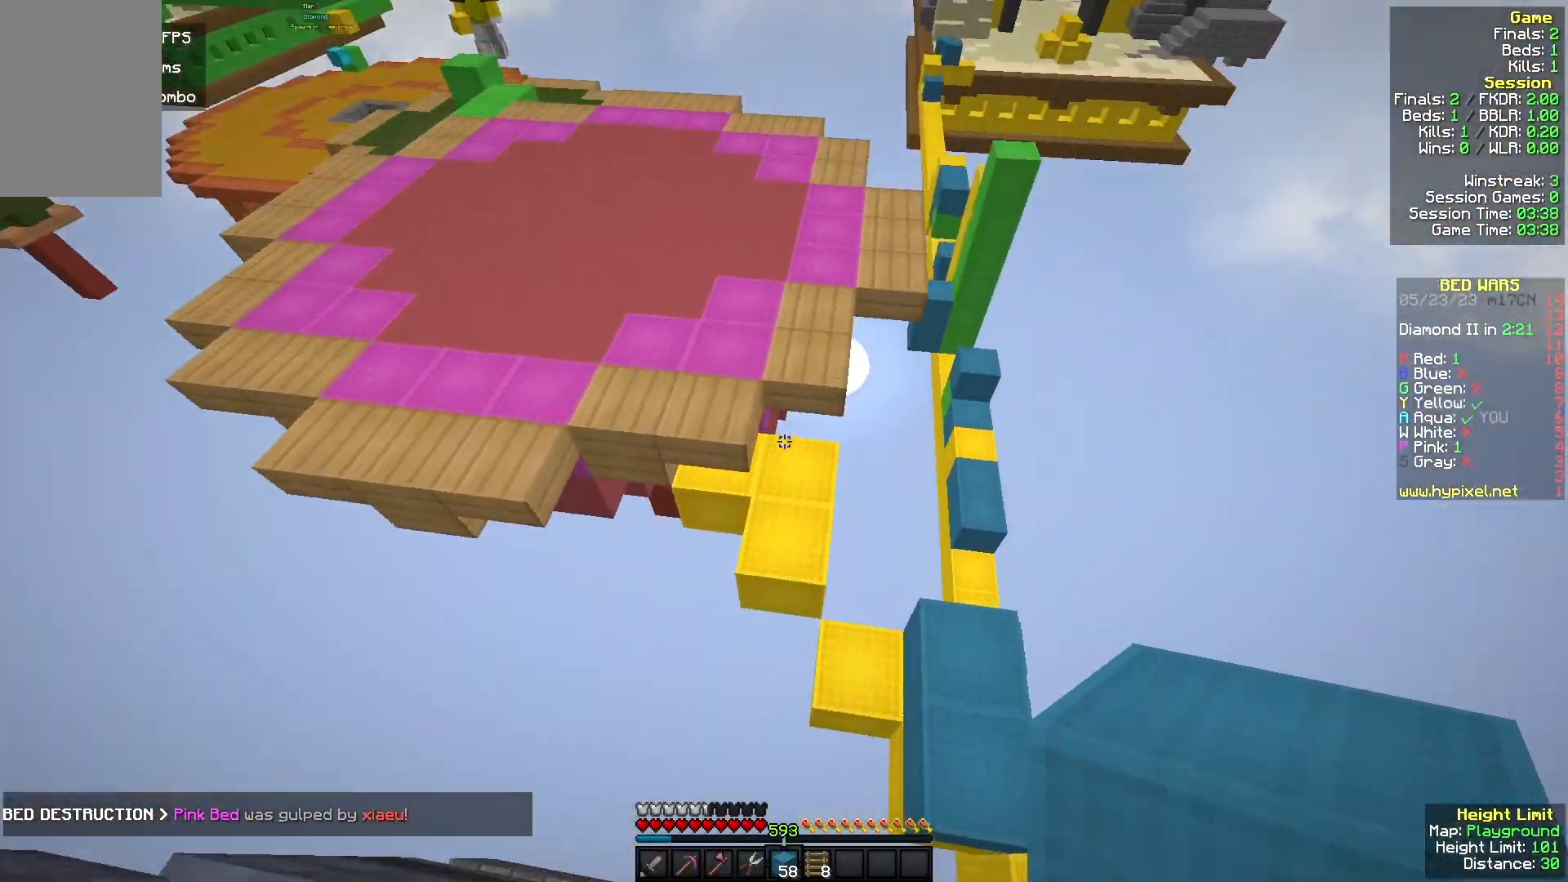
{"keys": ["w"], "mouse": [], "events": [[100, "d", "down"], [367, "d", "up"], [367, "mouse_left", "up"]]}
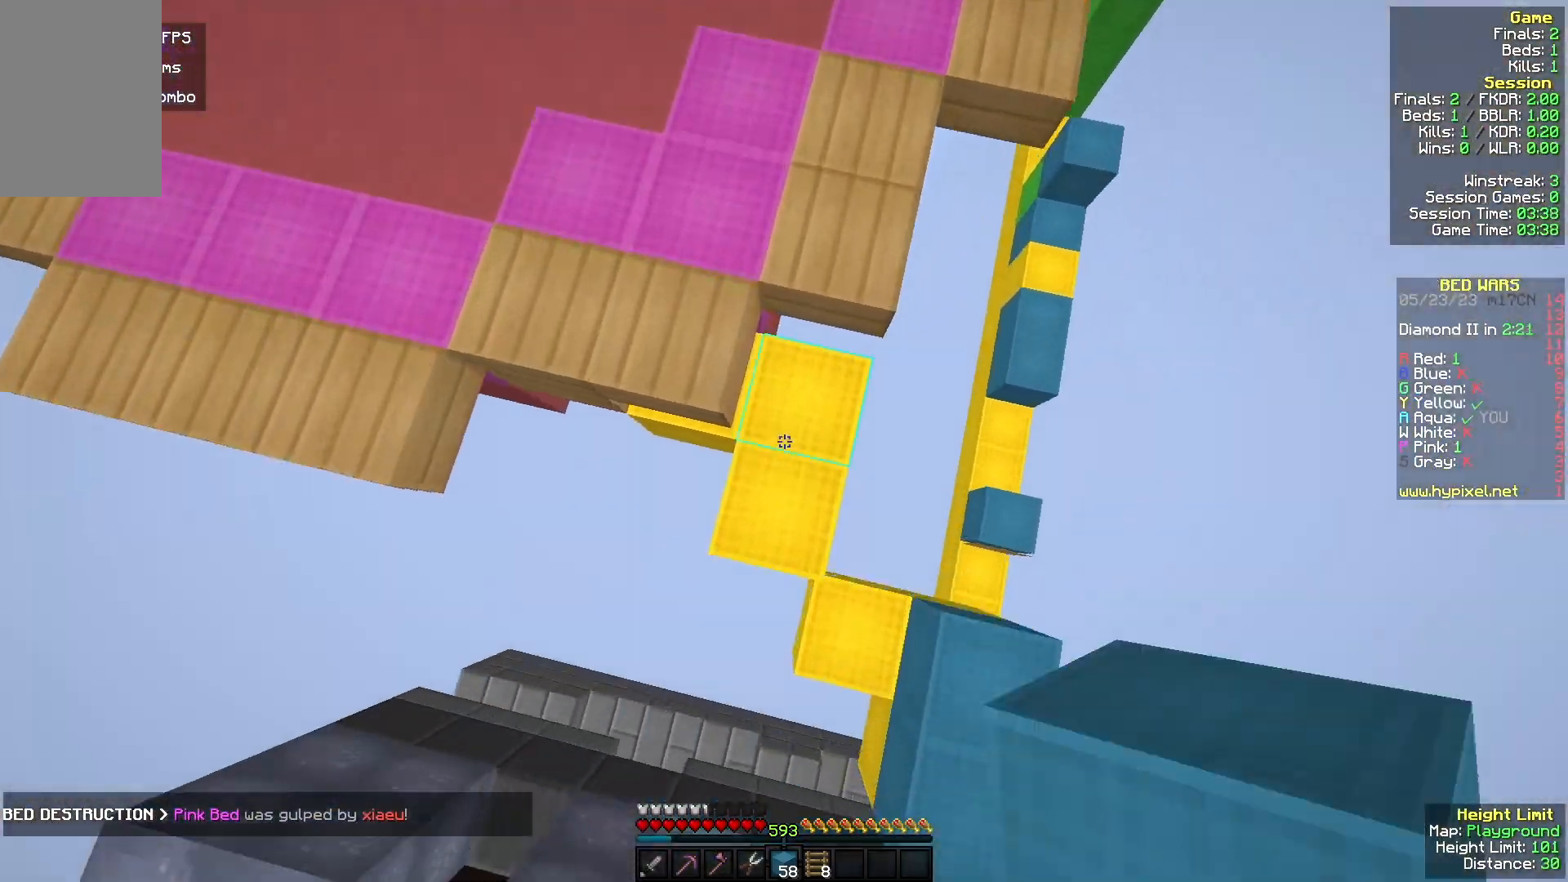
{"keys": ["a", "w"], "mouse": [], "events": [[133, "mouse_right", "down"], [267, "mouse_right", "up"], [500, "a", "down"]]}
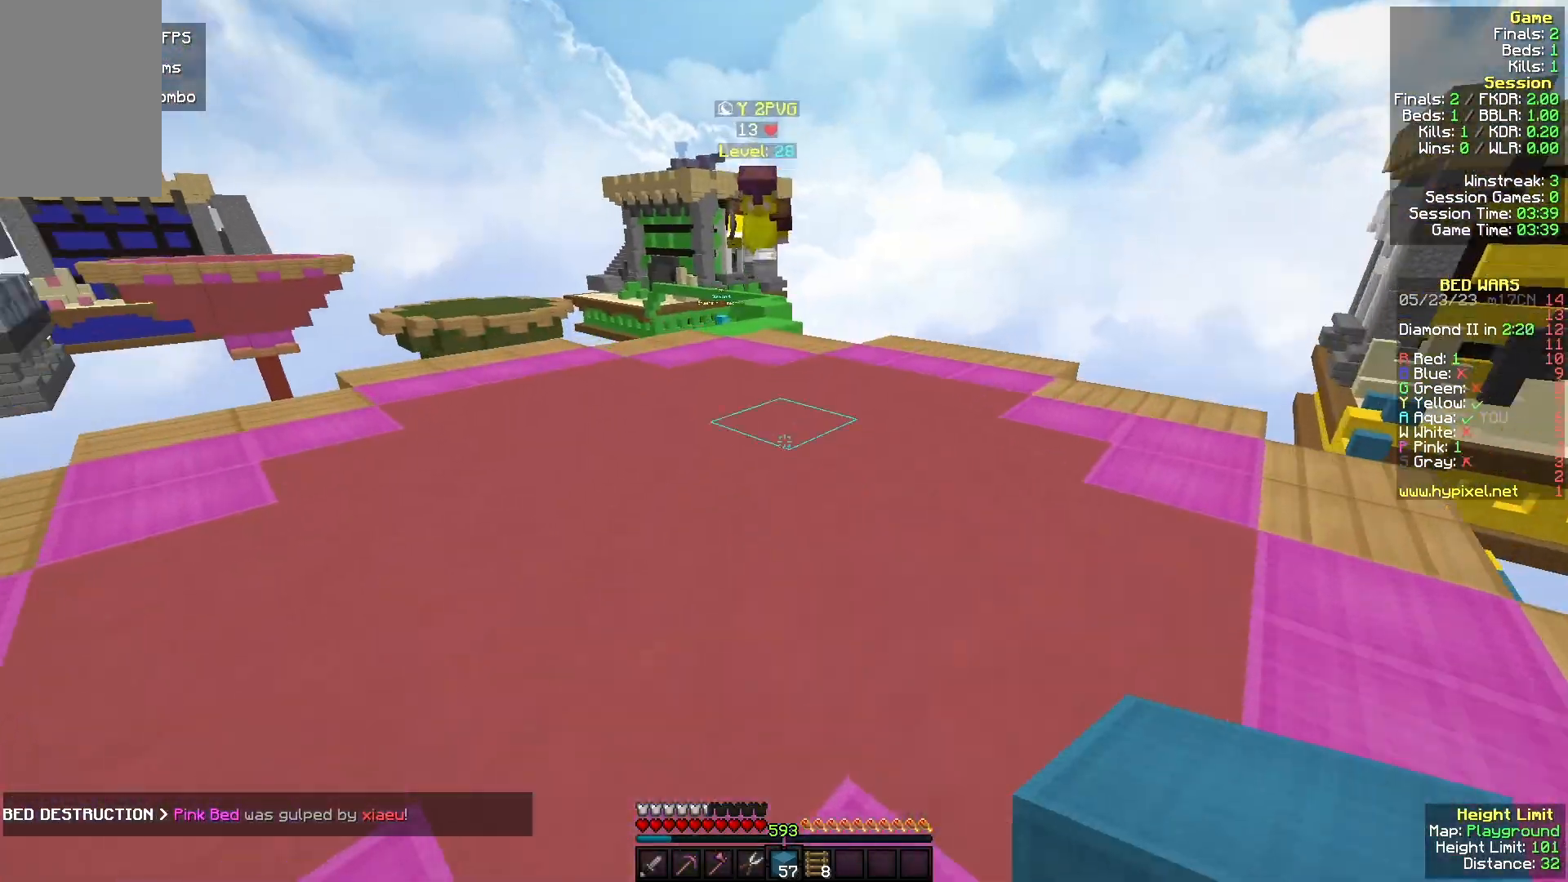
{"keys": ["w"], "mouse": [], "events": [[233, "mouse_right", "down"], [333, "a", "up"], [333, "mouse_right", "up"]]}
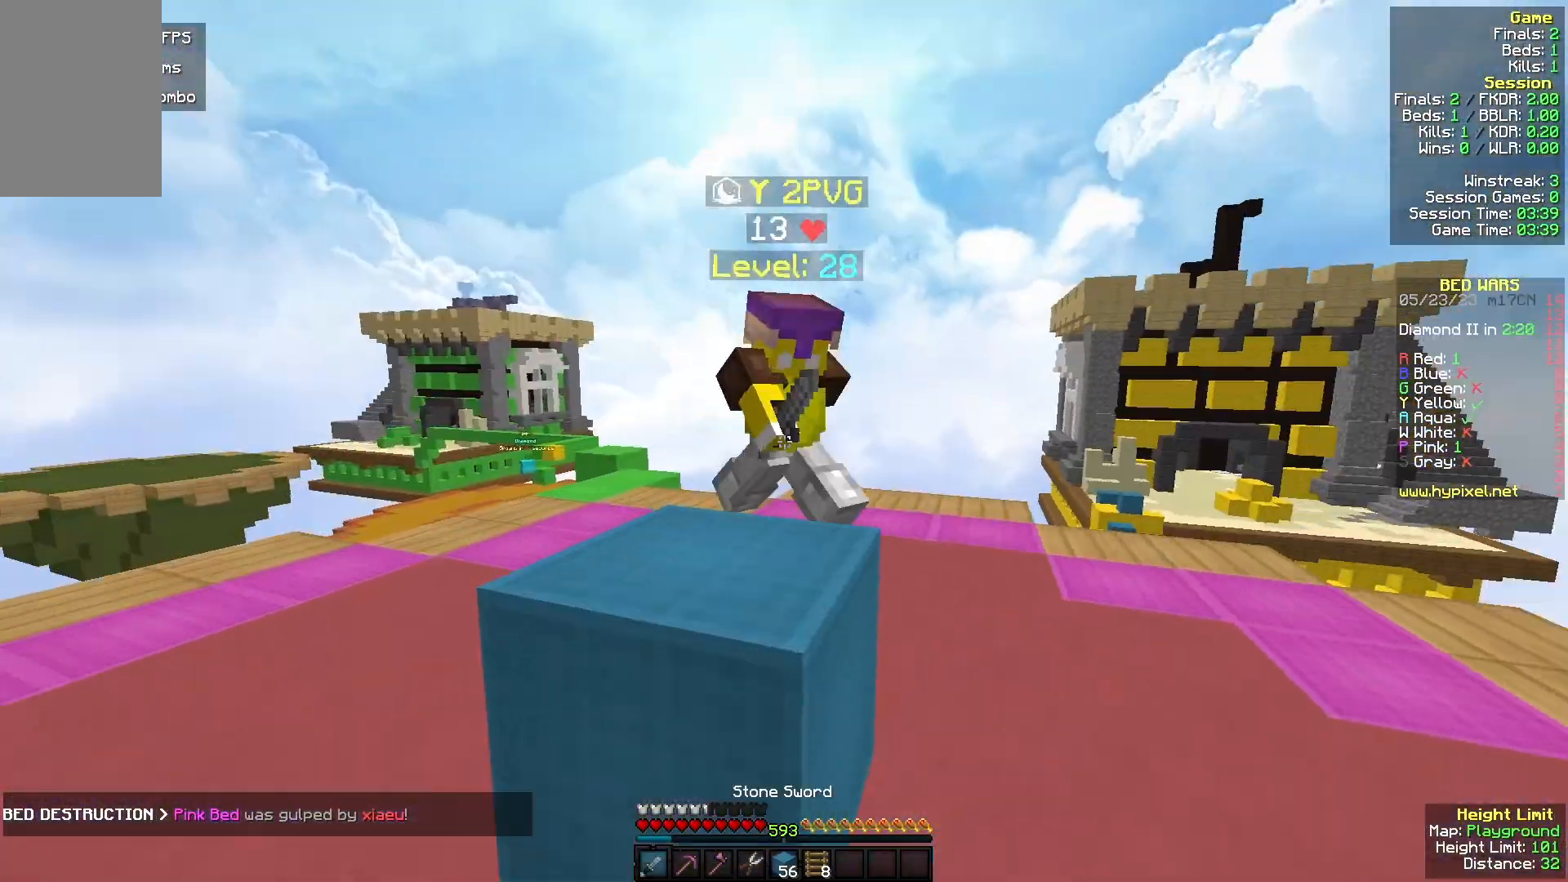
{"keys": ["d", "w"], "mouse": ["left"], "events": [[100, "mouse_left", "down"], [200, "mouse_right", "down"], [300, "d", "down"], [300, "mouse_right", "up"]]}
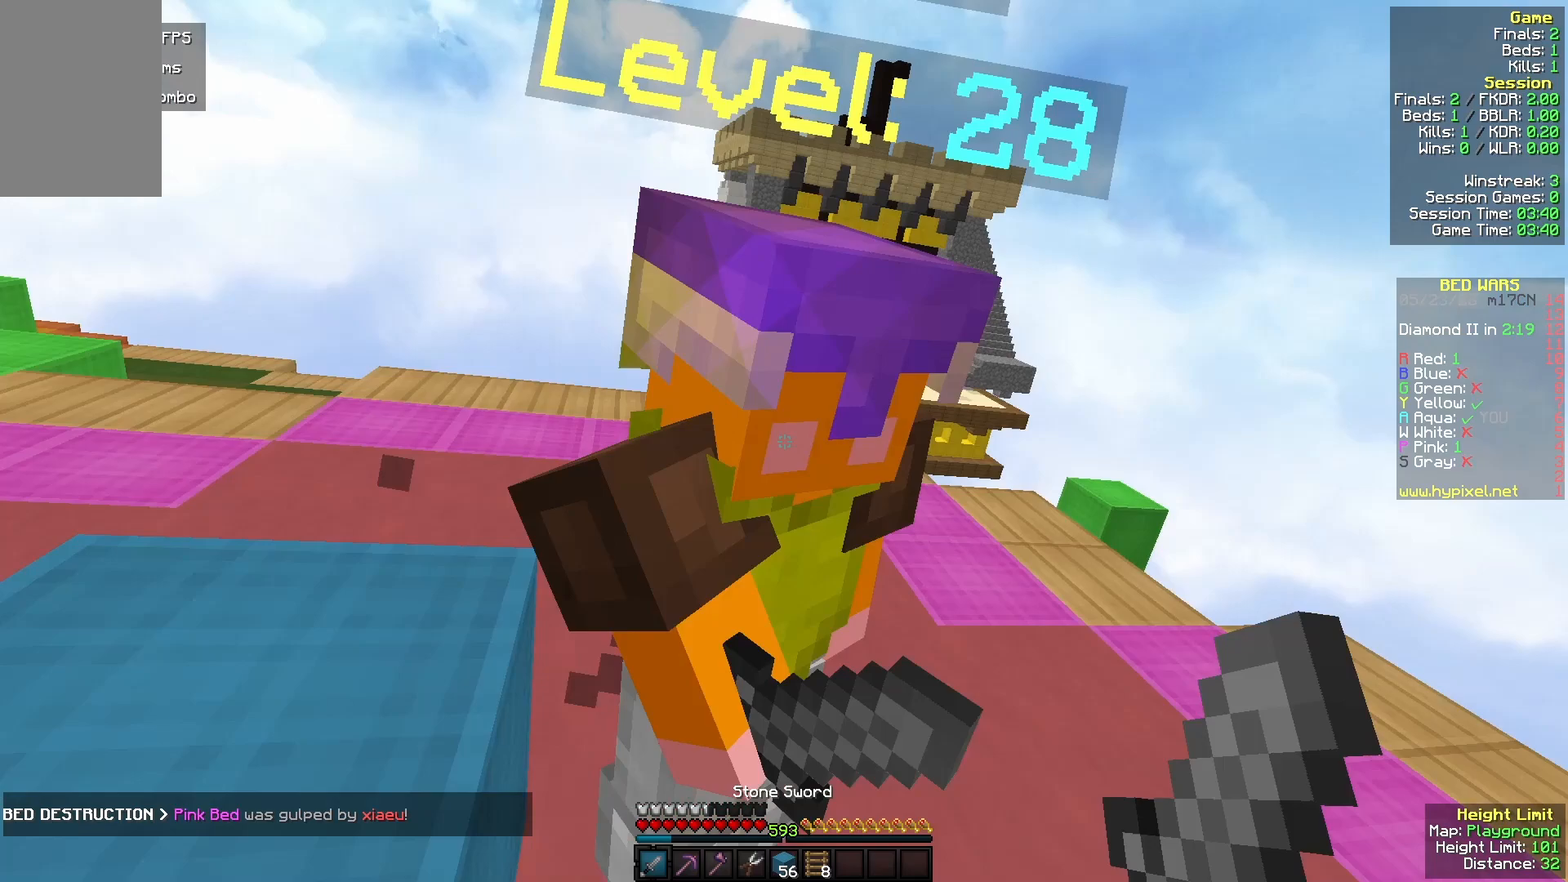
{"keys": ["w"], "mouse": ["left"], "events": [[200, "d", "up"]]}
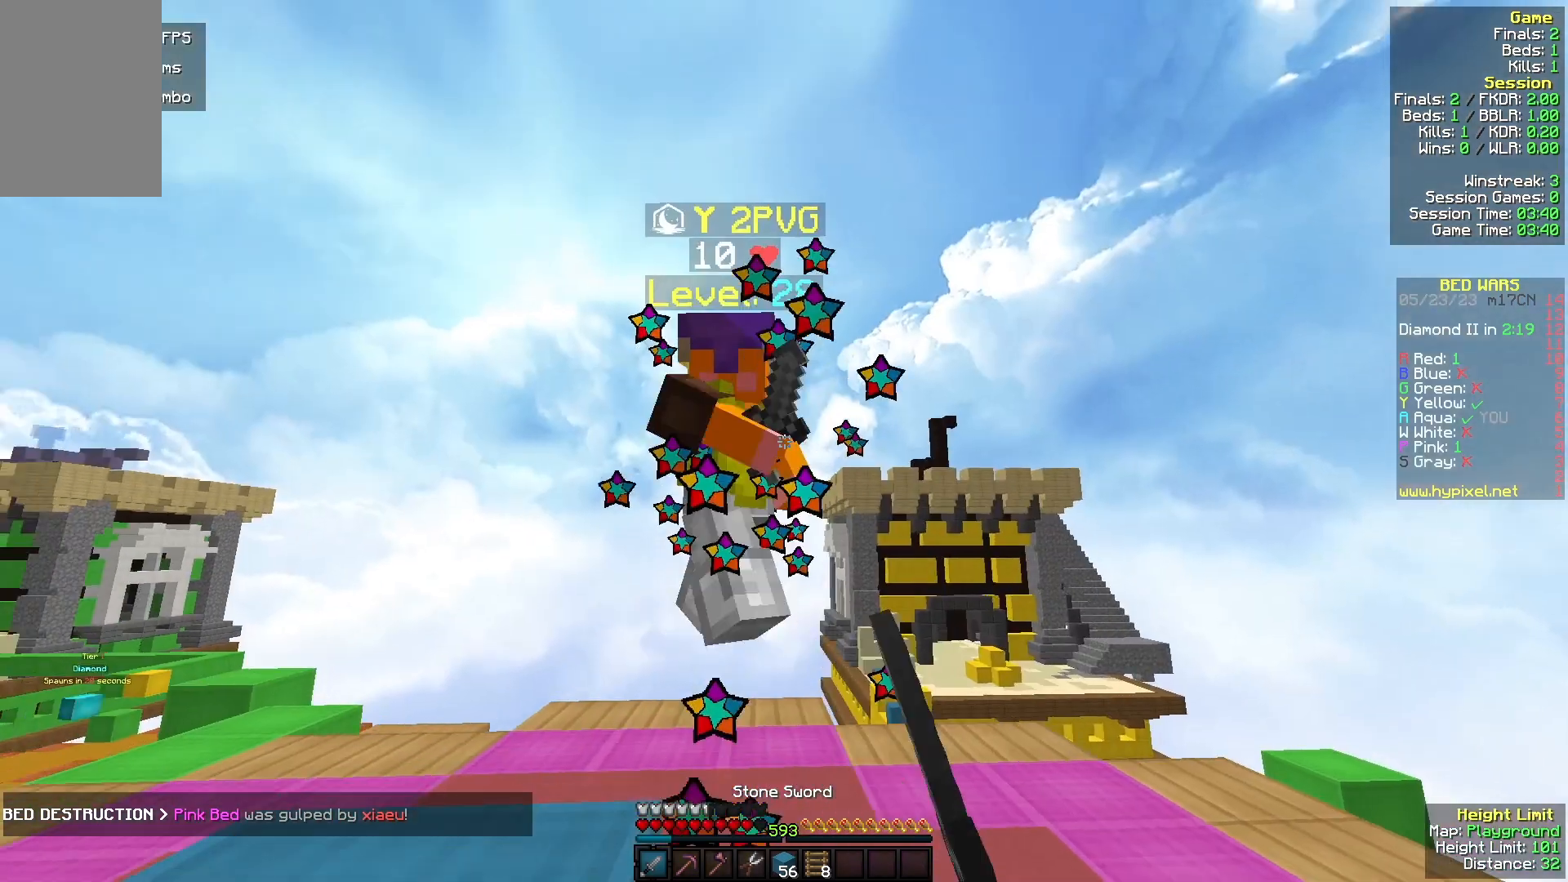
{"keys": ["w"], "mouse": [], "events": [[33, "d", "down"], [233, "d", "up"], [400, "mouse_left", "up"]]}
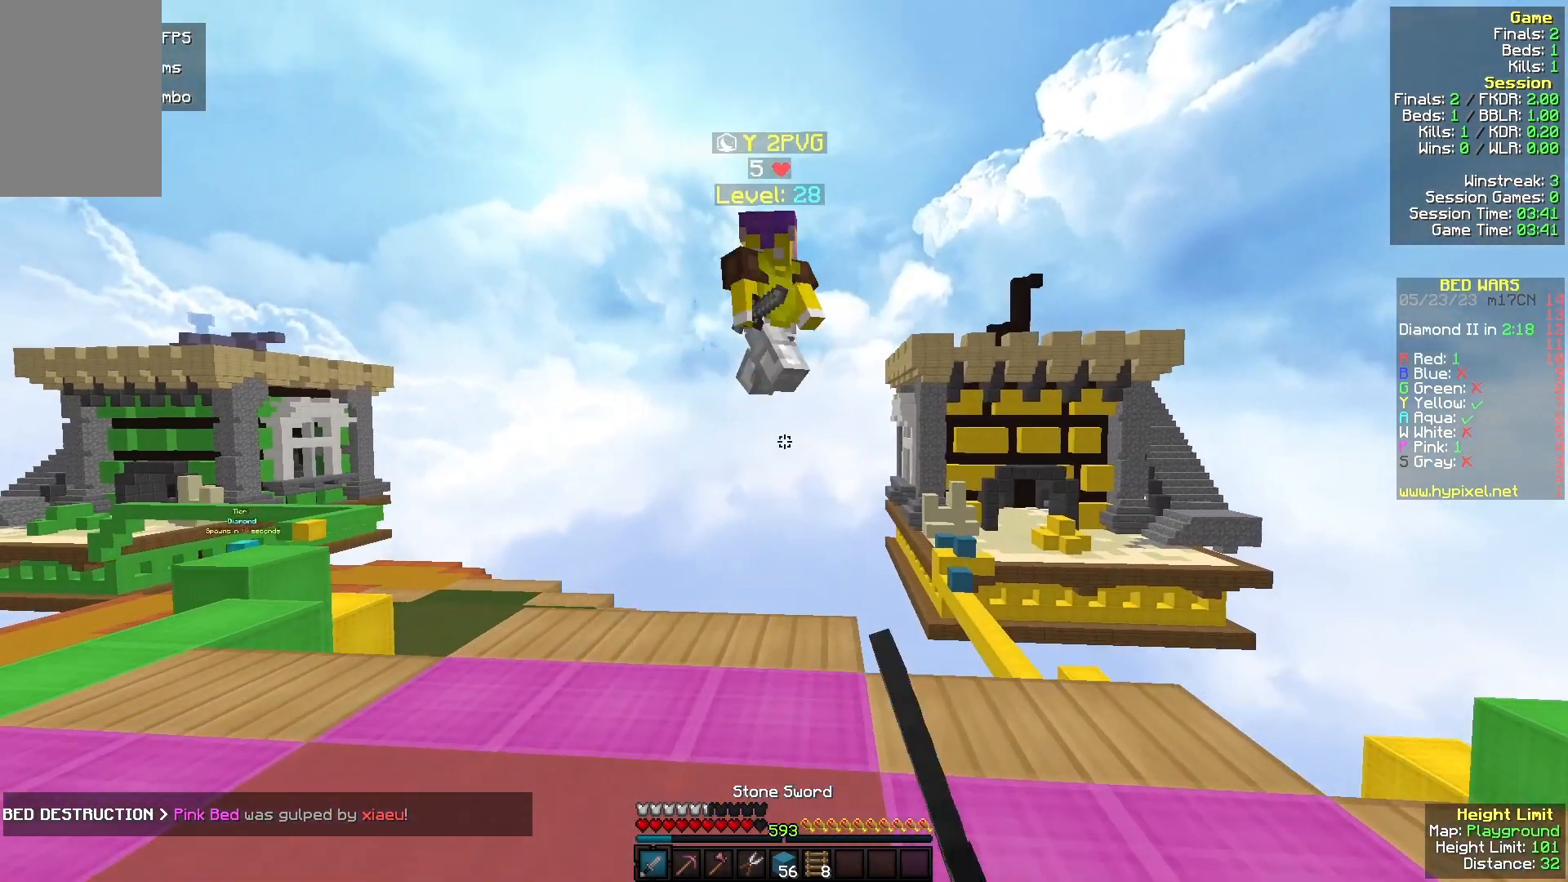
{"keys": ["w"], "mouse": [], "events": [[100, "a", "down"], [333, "a", "up"]]}
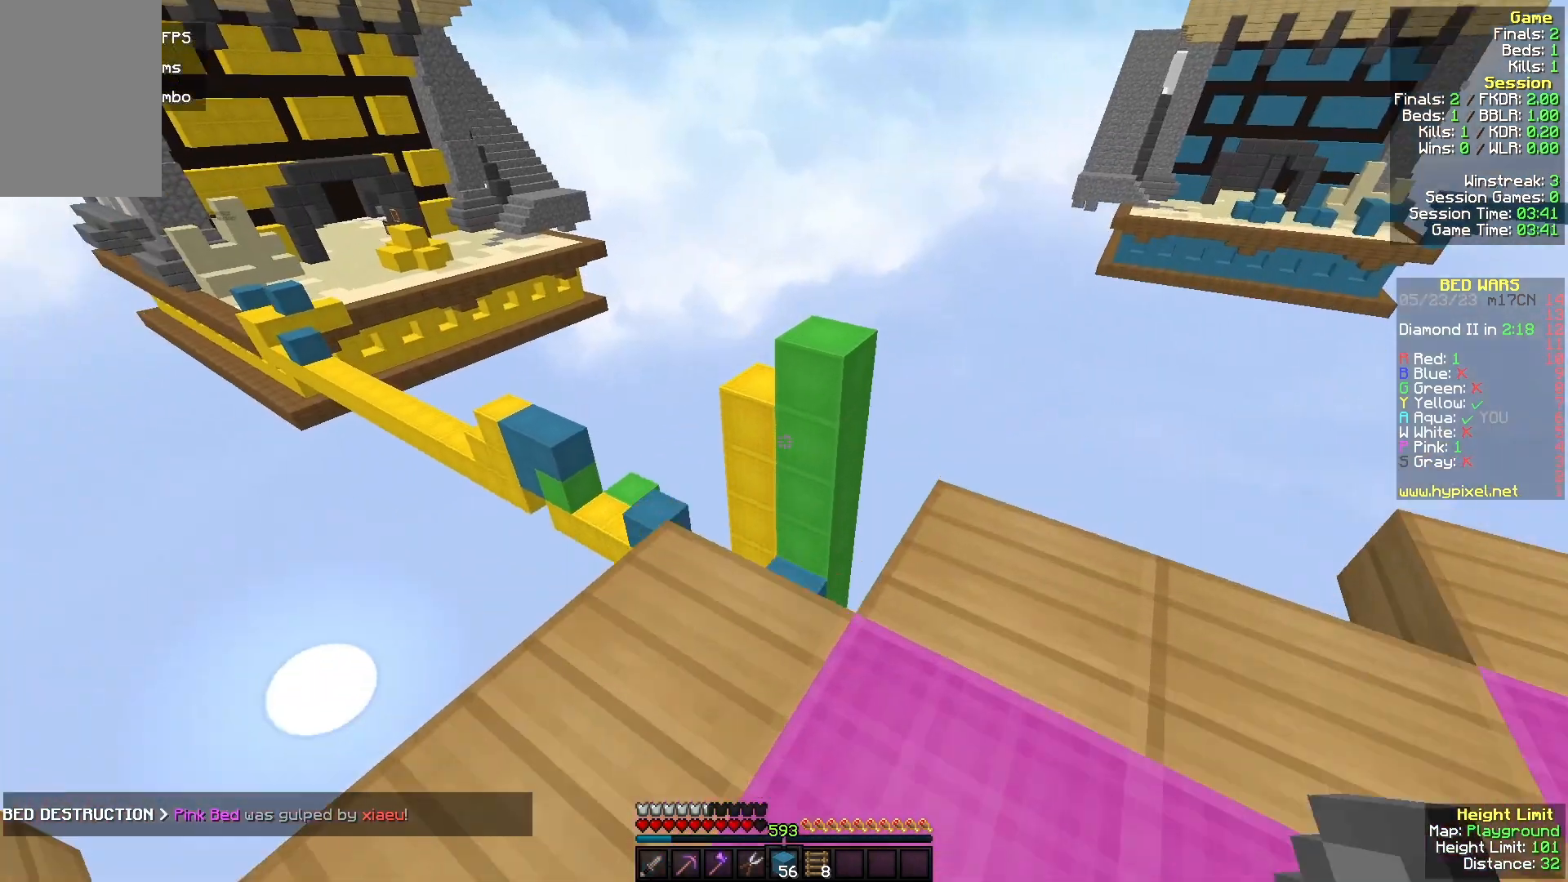
{"keys": ["a", "w"], "mouse": [], "events": [[467, "a", "down"]]}
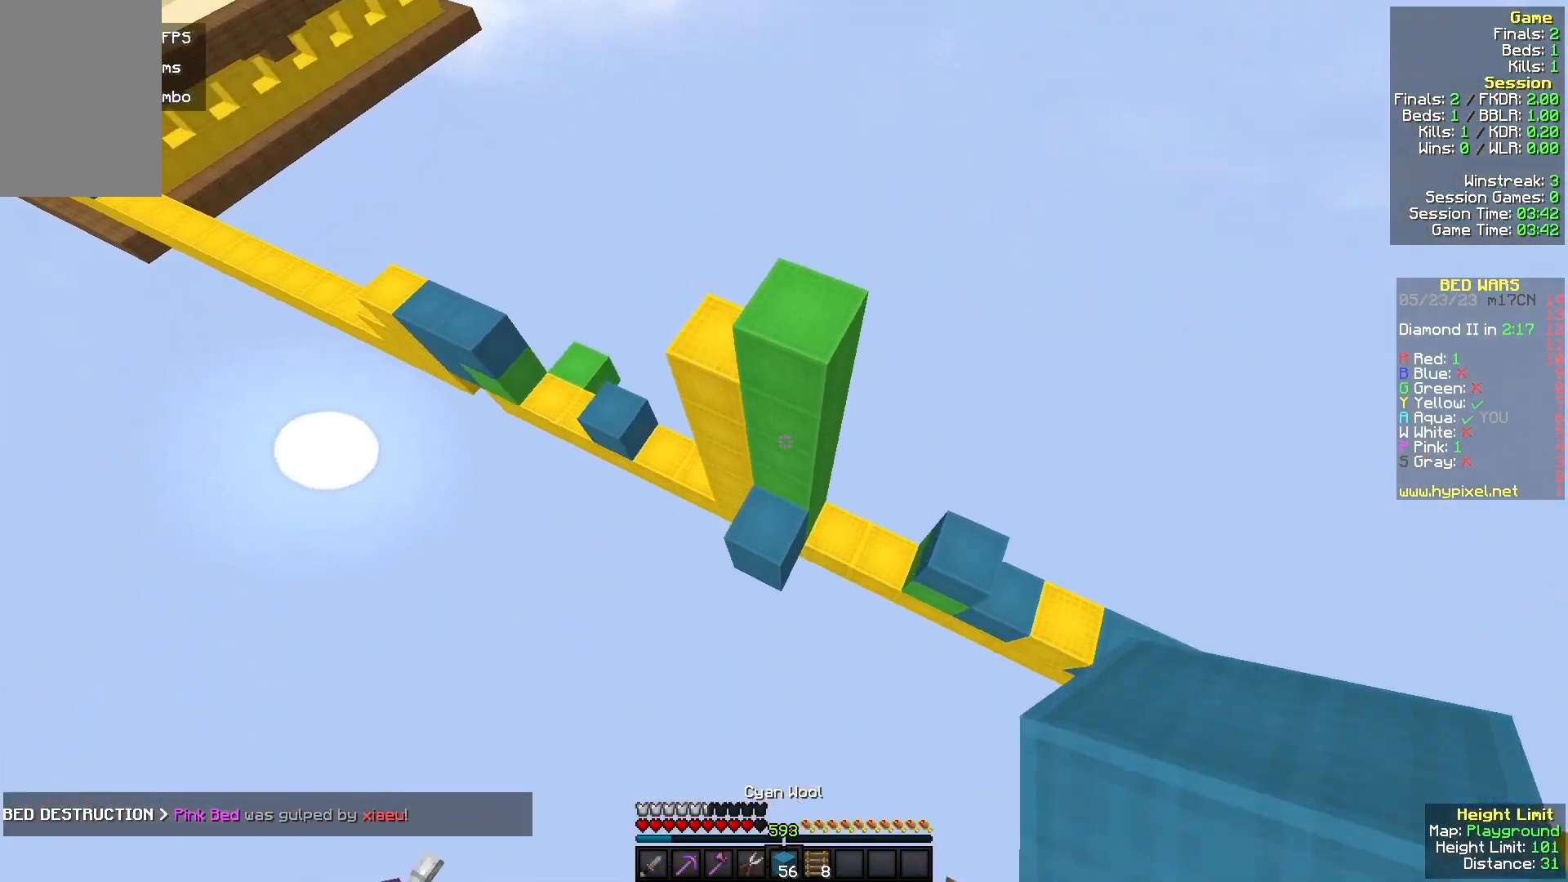
{"keys": ["w"], "mouse": ["right"], "events": [[133, "a", "up"], [333, "mouse_right", "down"]]}
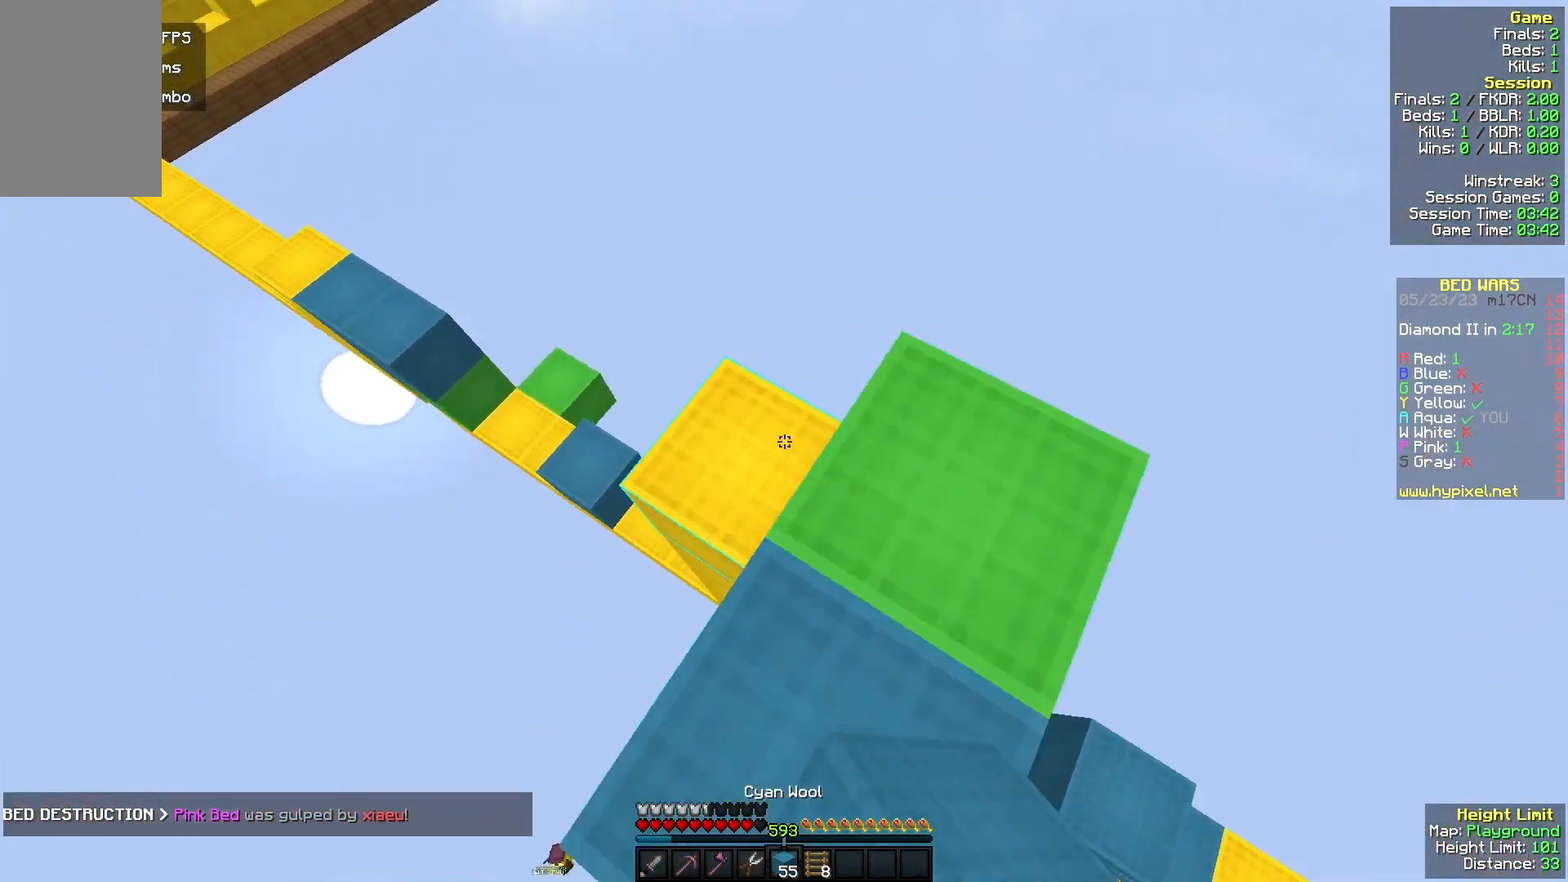
{"keys": ["w"], "mouse": [], "events": [[67, "mouse_right", "up"], [200, "a", "down"], [333, "a", "up"]]}
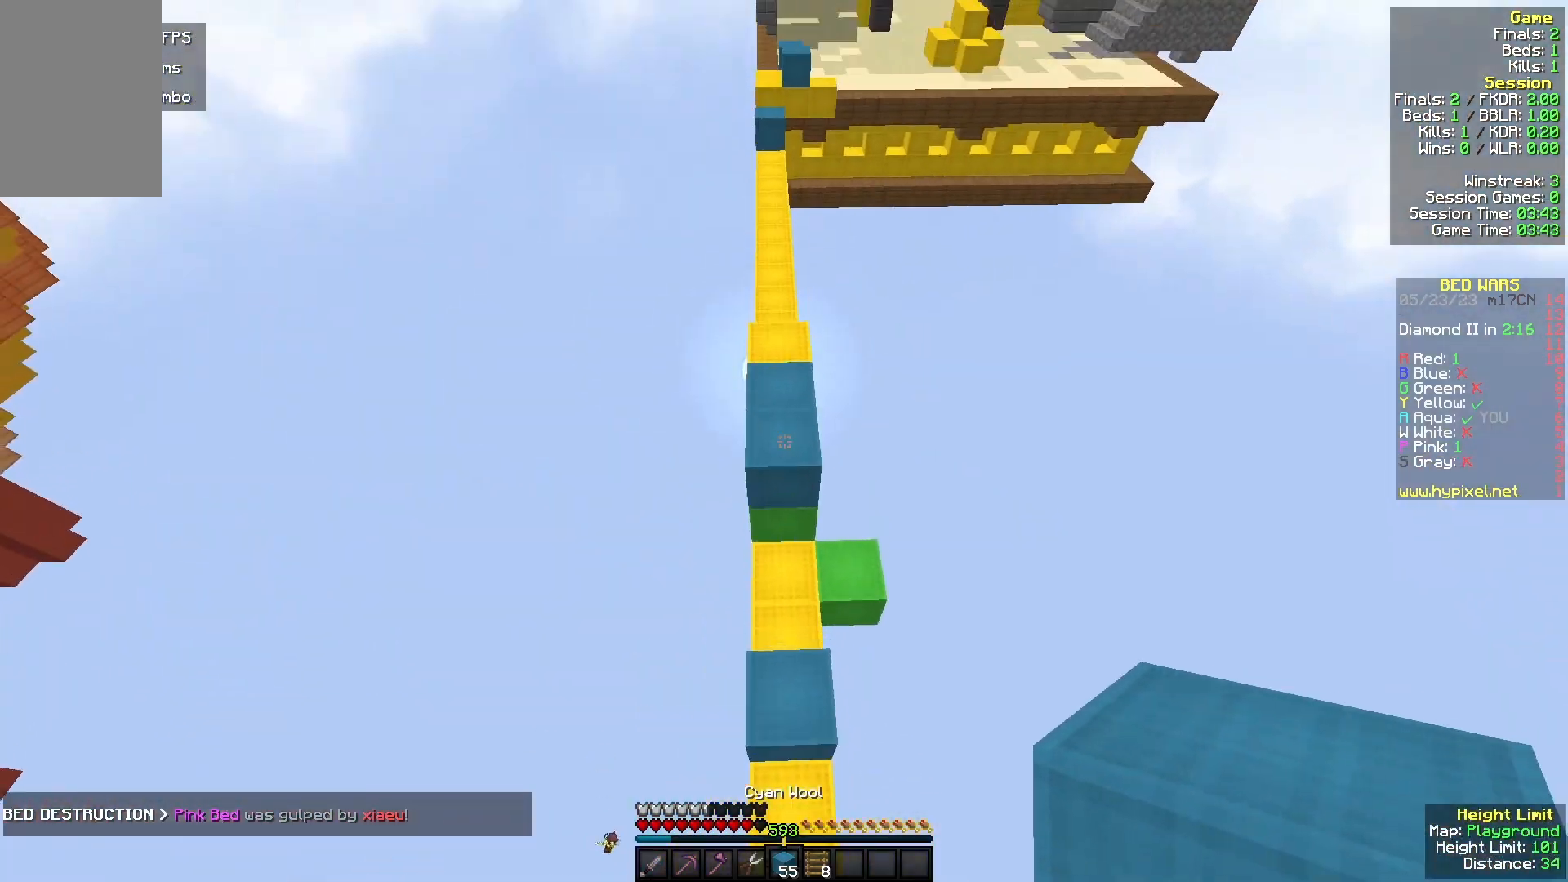
{"keys": ["w"], "mouse": [], "events": []}
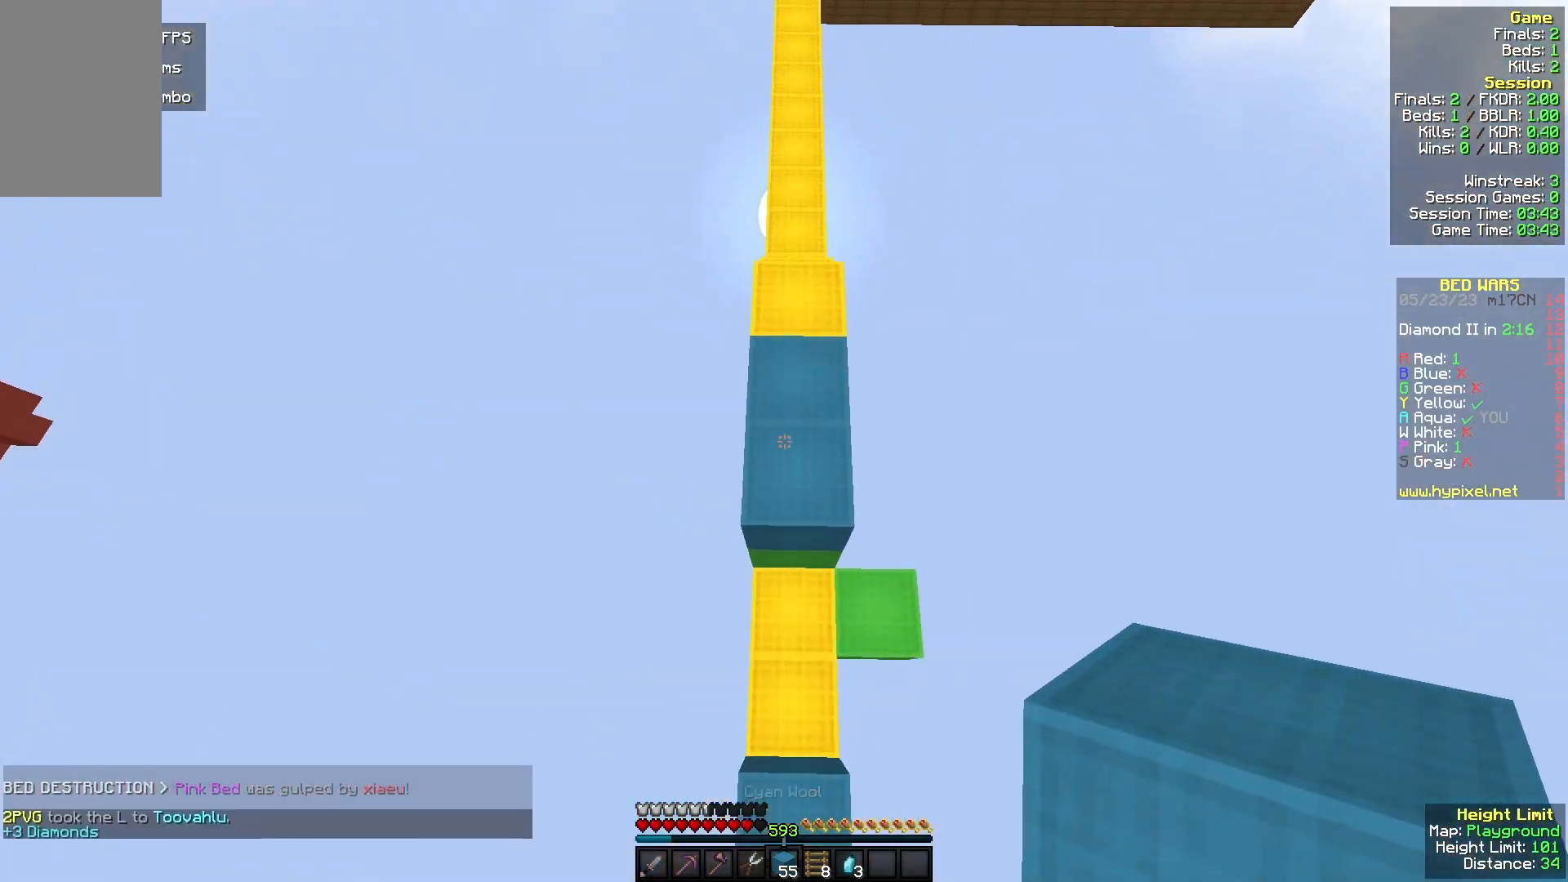
{"keys": ["w"], "mouse": [], "events": []}
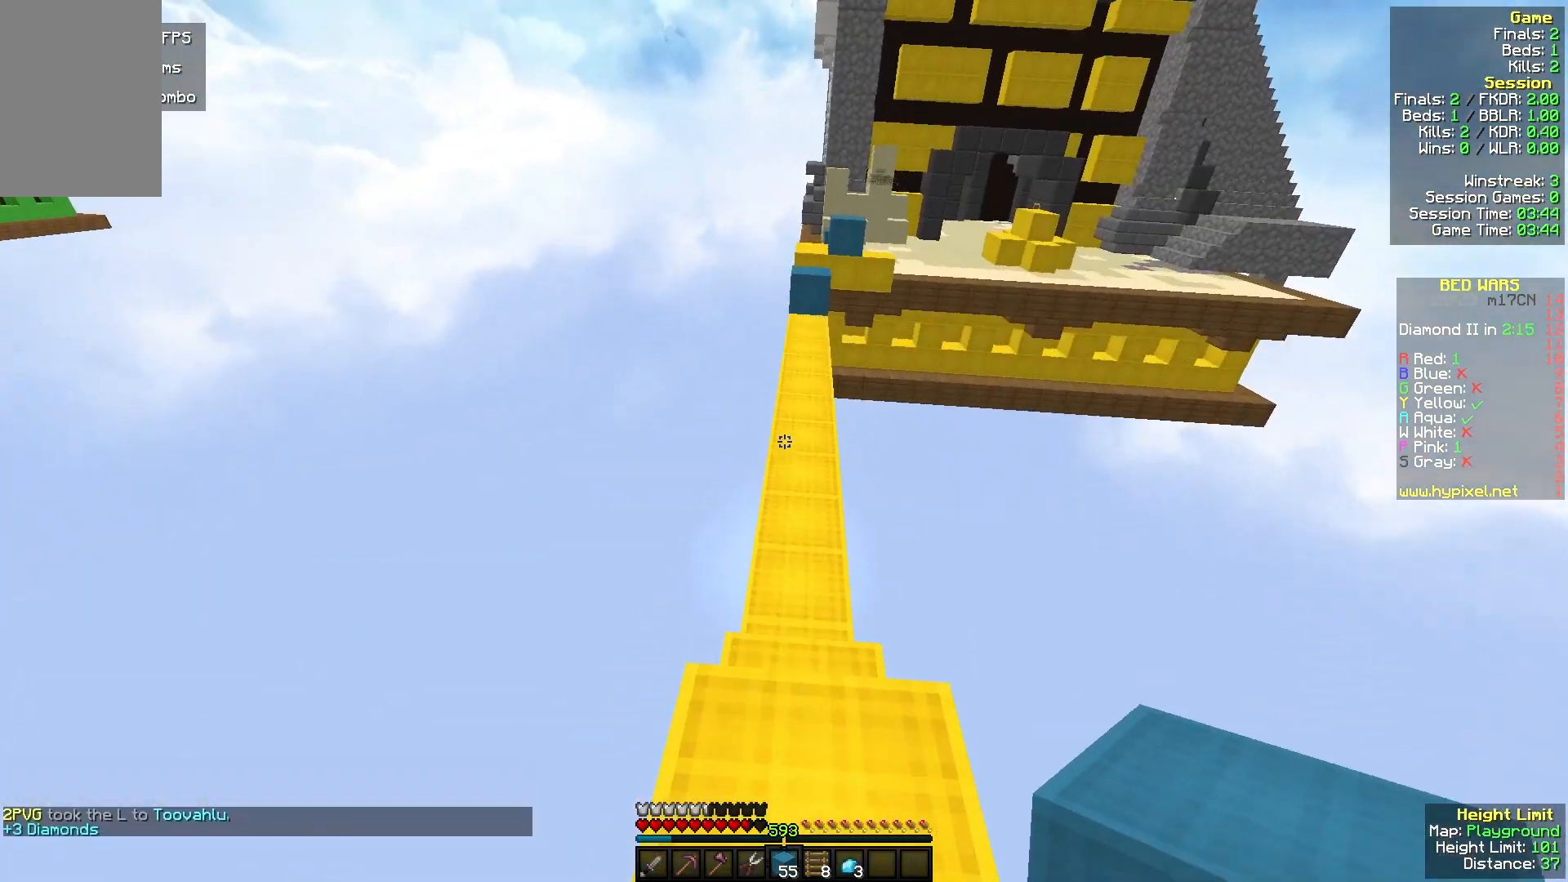
{"keys": ["w"], "mouse": ["left"], "events": [[333, "mouse_left", "down"]]}
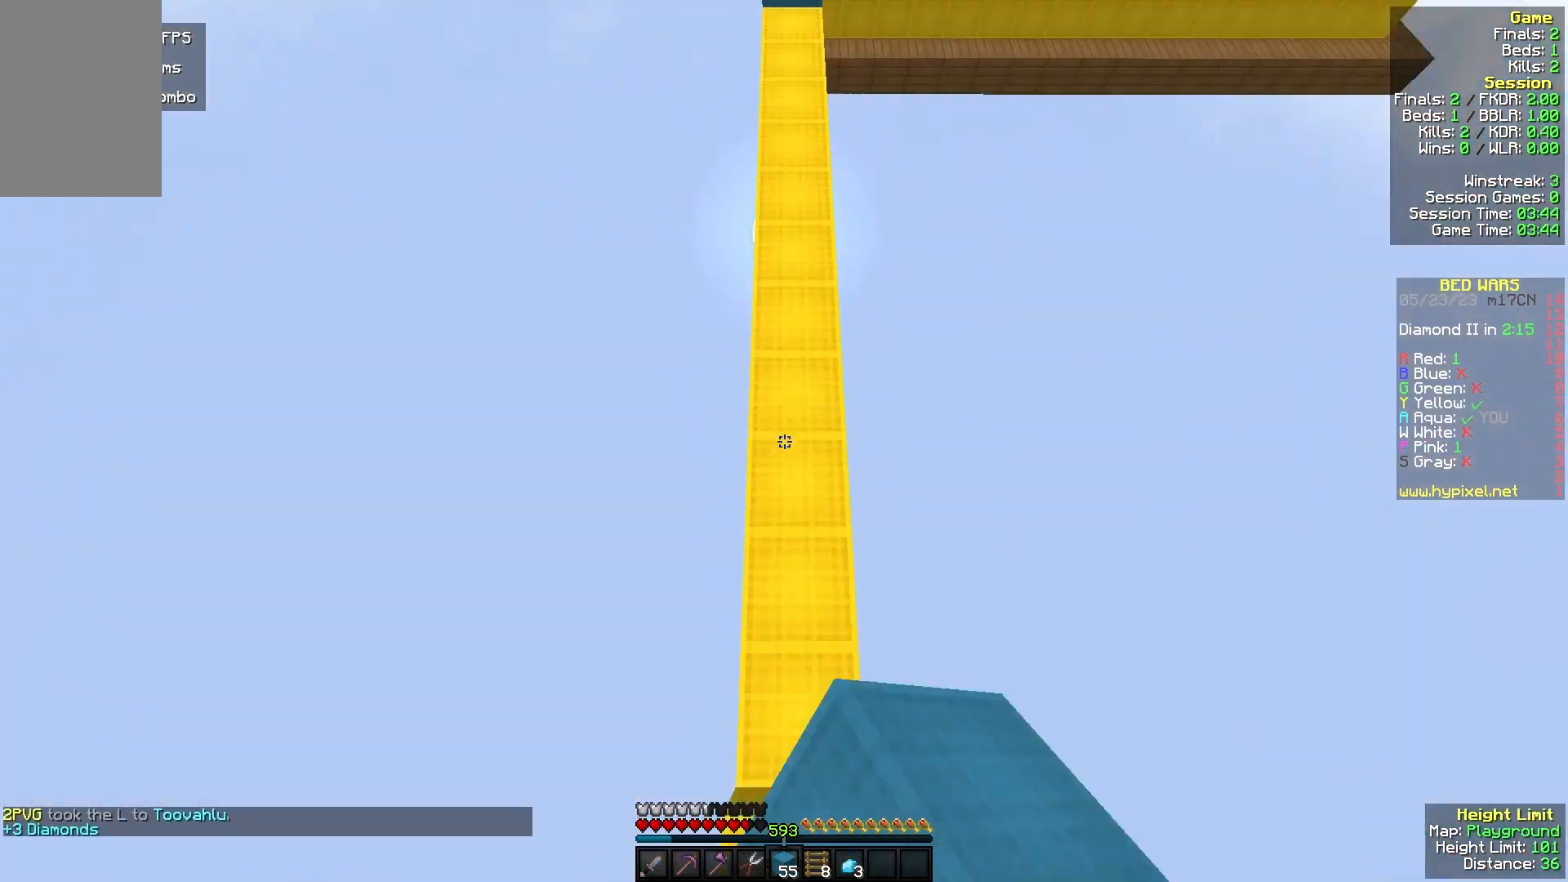
{"keys": ["w"], "mouse": [], "events": [[133, "mouse_left", "up"], [200, "mouse_right", "down"], [367, "mouse_right", "up"]]}
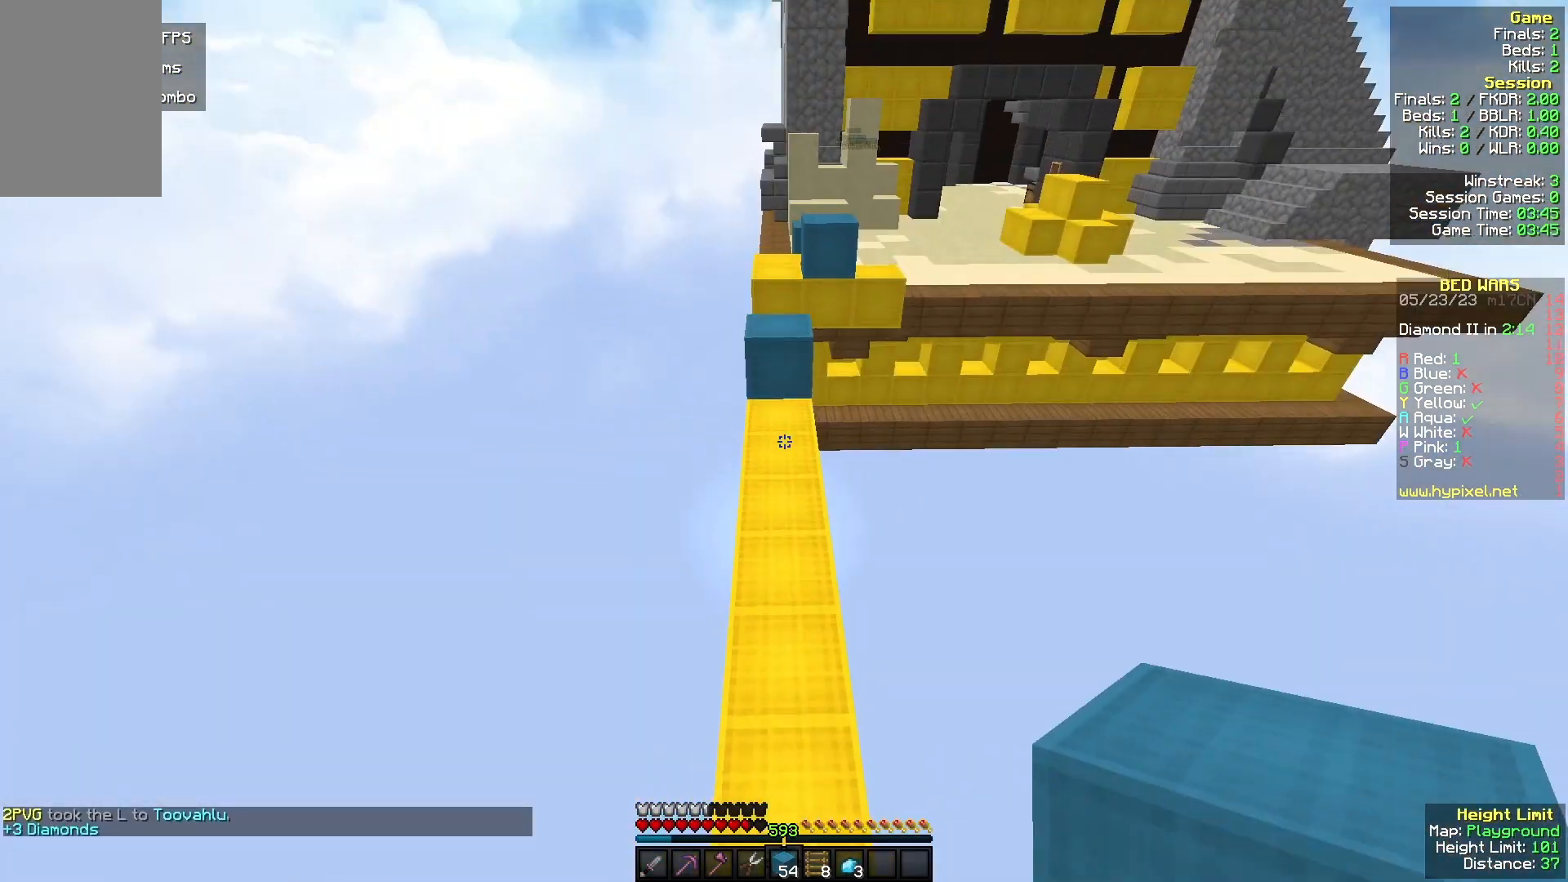
{"keys": ["w"], "mouse": ["right"], "events": [[500, "mouse_right", "down"]]}
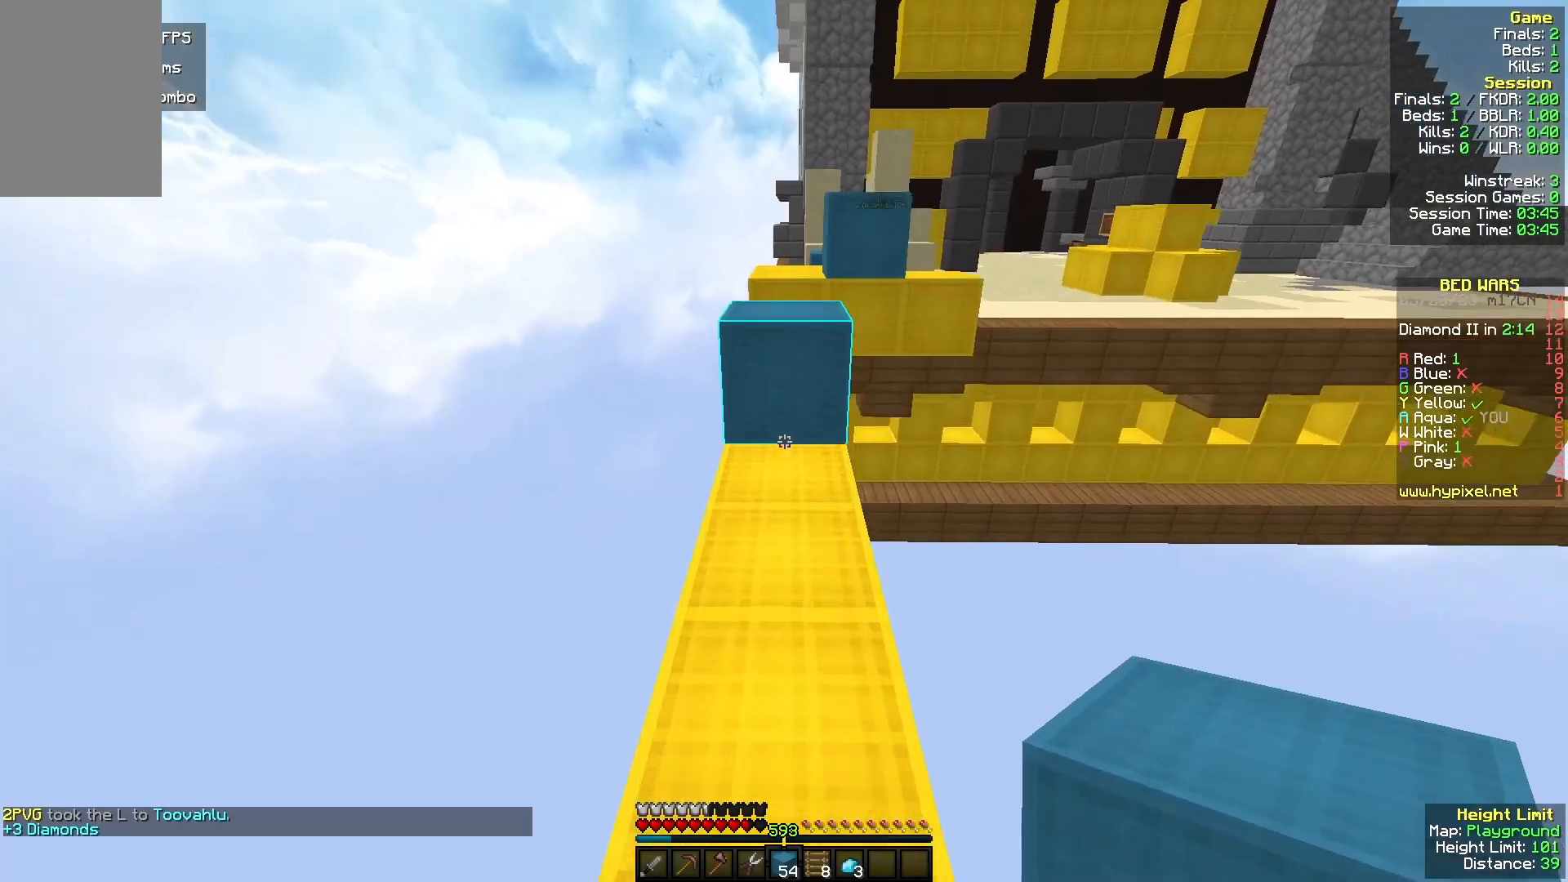
{"keys": ["w"], "mouse": [], "events": [[167, "mouse_right", "up"]]}
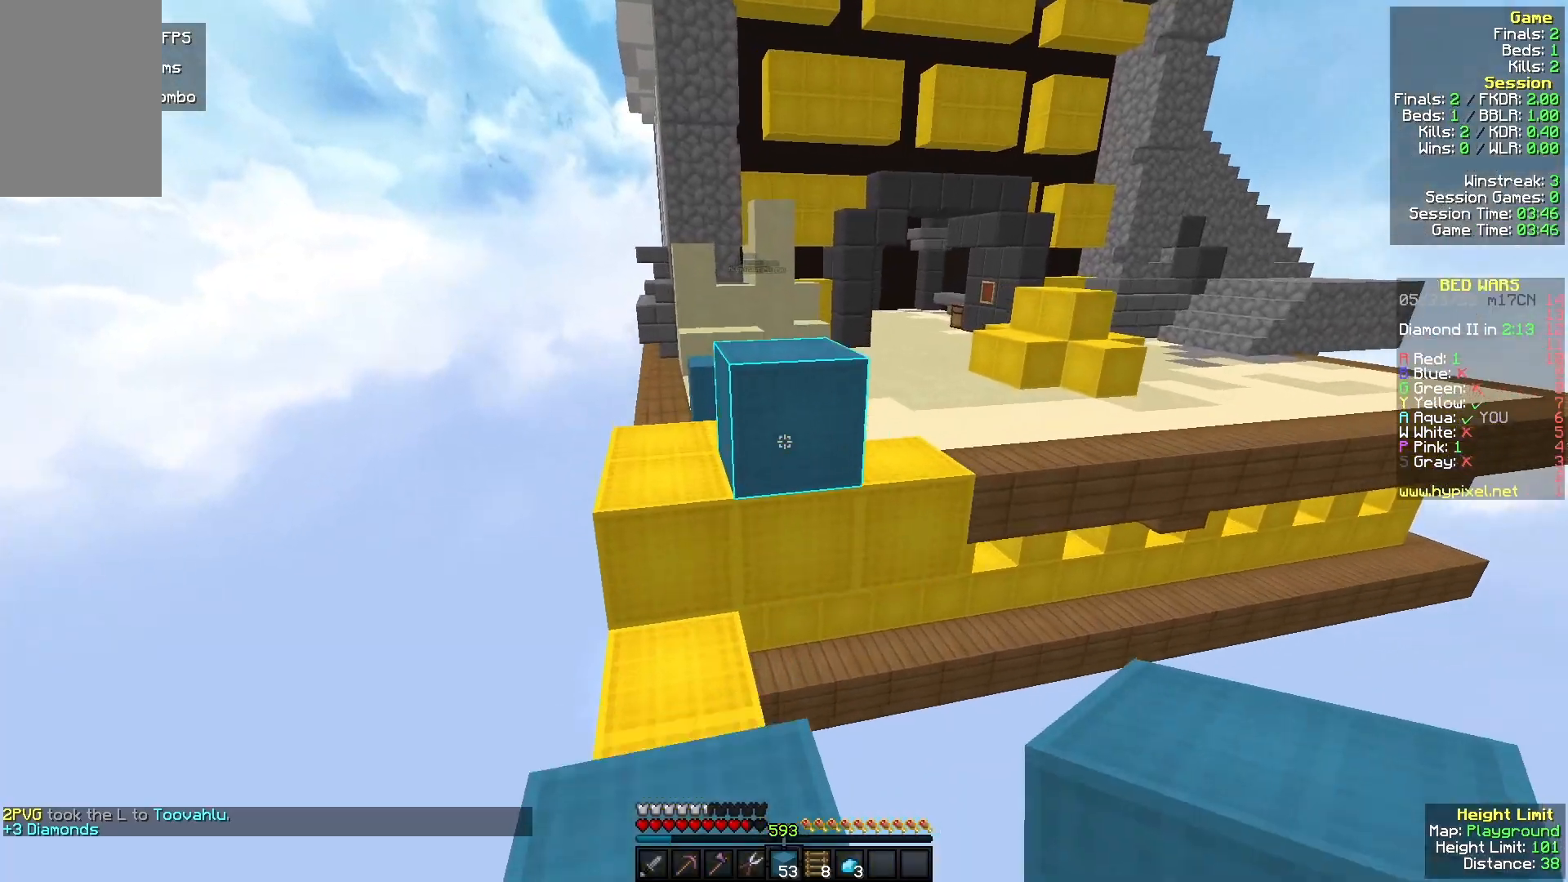
{"keys": ["w"], "mouse": [], "events": [[33, "mouse_right", "down"], [167, "mouse_right", "up"]]}
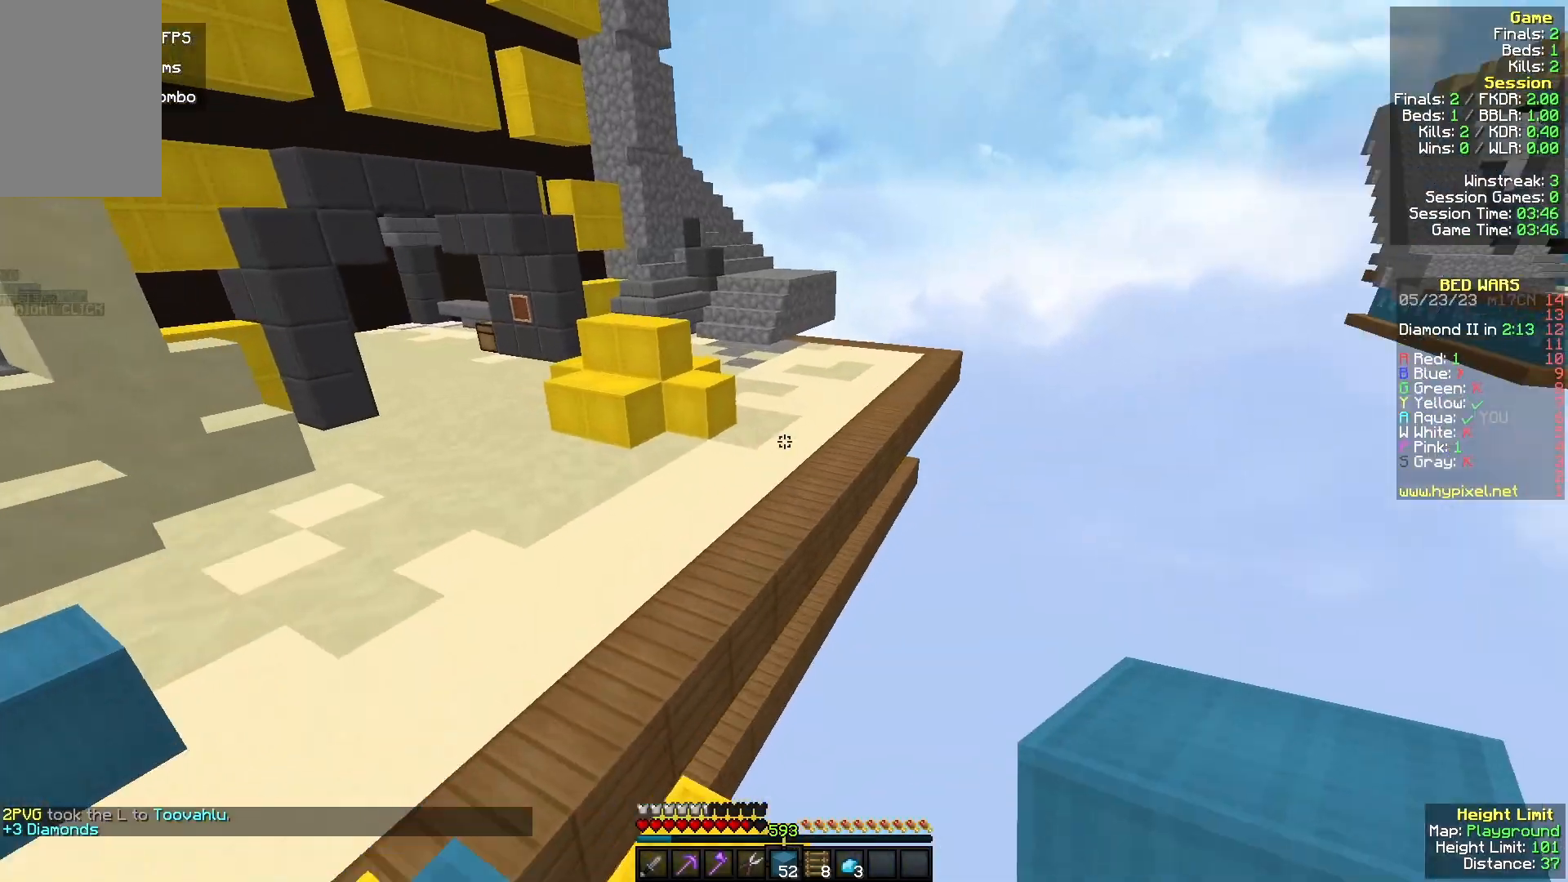
{"keys": ["w"], "mouse": [], "events": []}